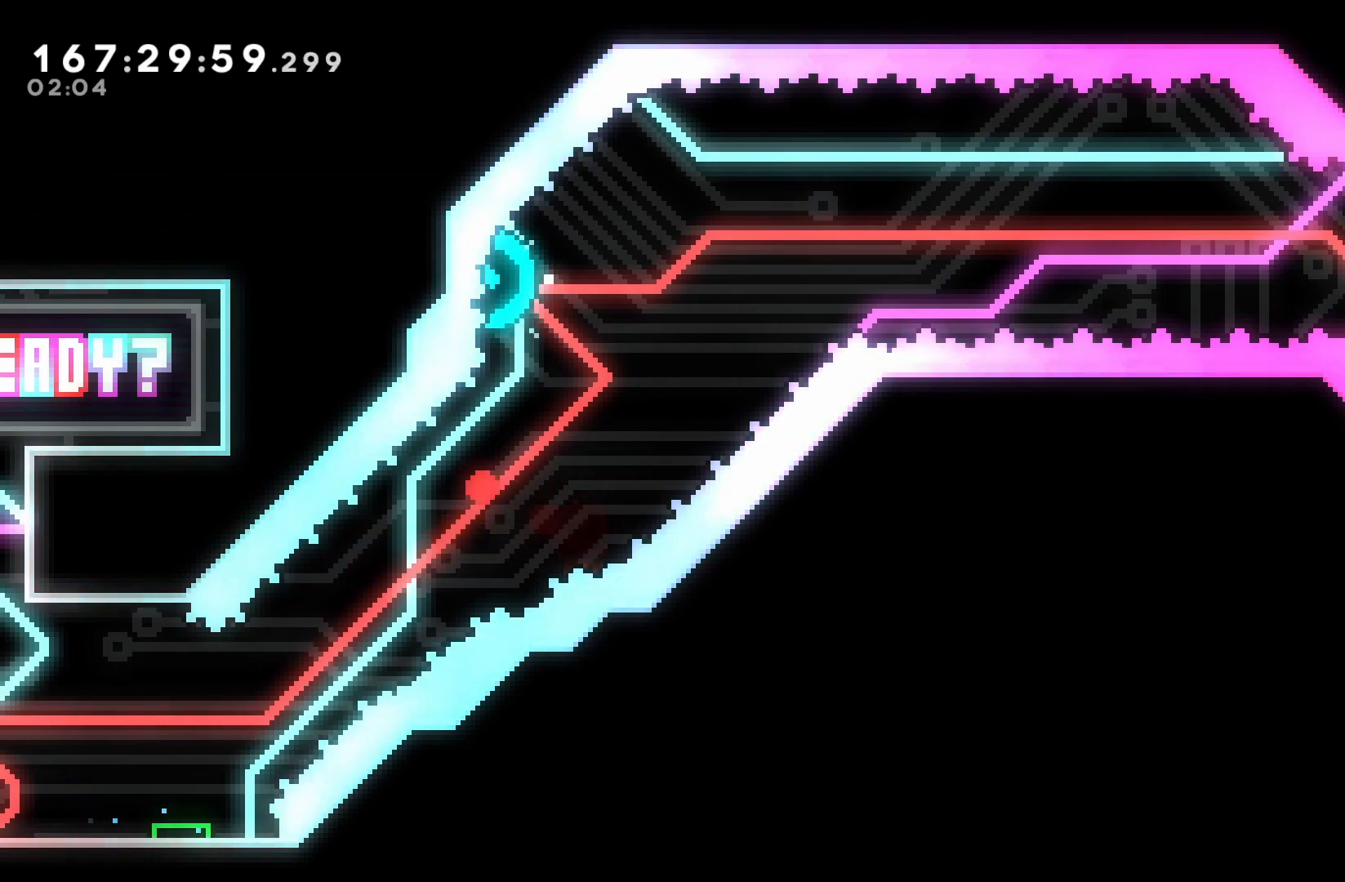
Gameplay with a controller (Nintendo layout); each line is a JSON object with the inputs held at the frame after it. "events" lists button and stick changes between this image and that frame as [ms after this image, input, new state], when the widget could be followed in between. Not read: L3 R3.
{"buttons": ["B"], "events": [[400, "B", "down"]]}
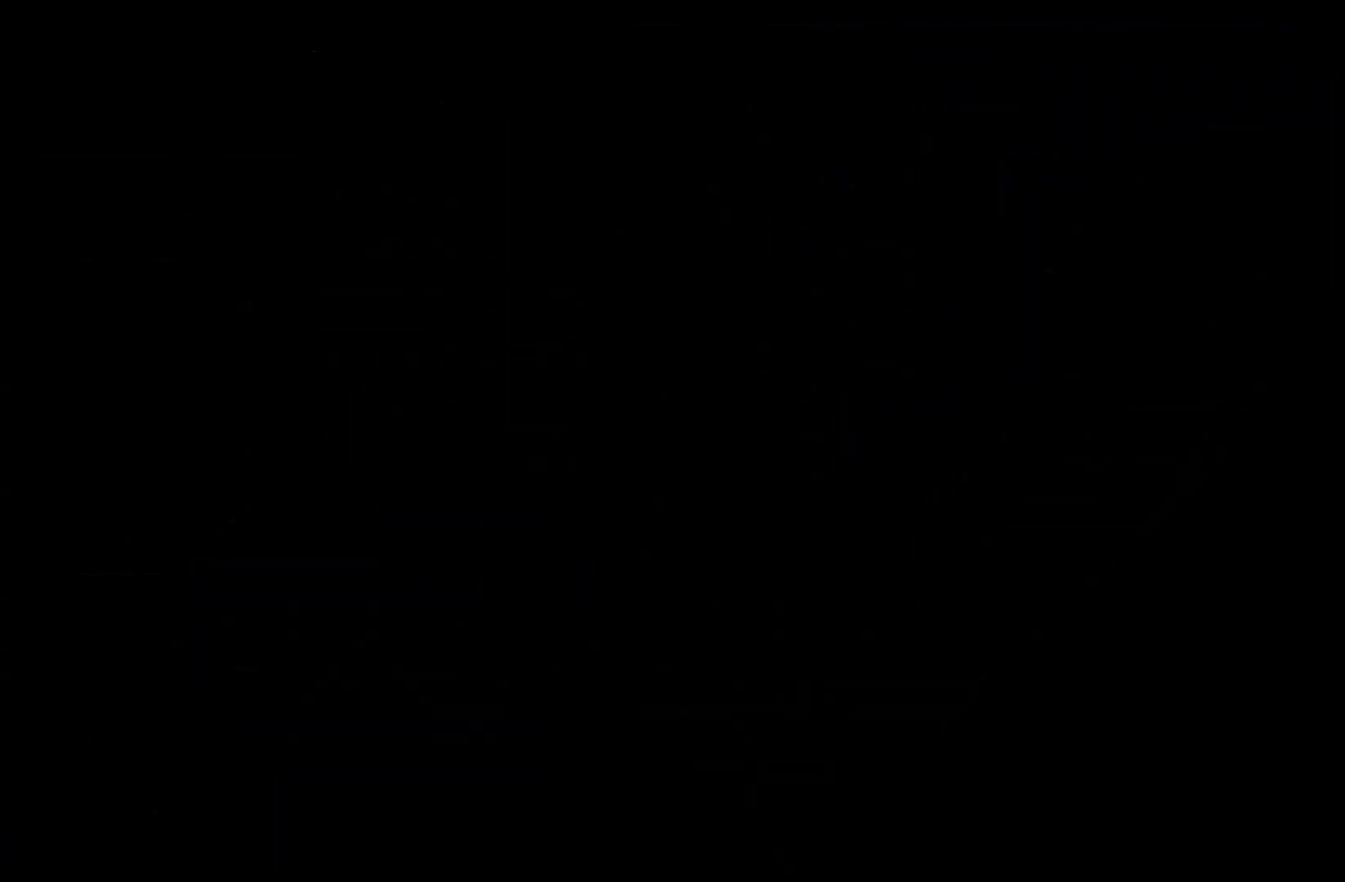
{"buttons": [], "events": [[183, "B", "up"]]}
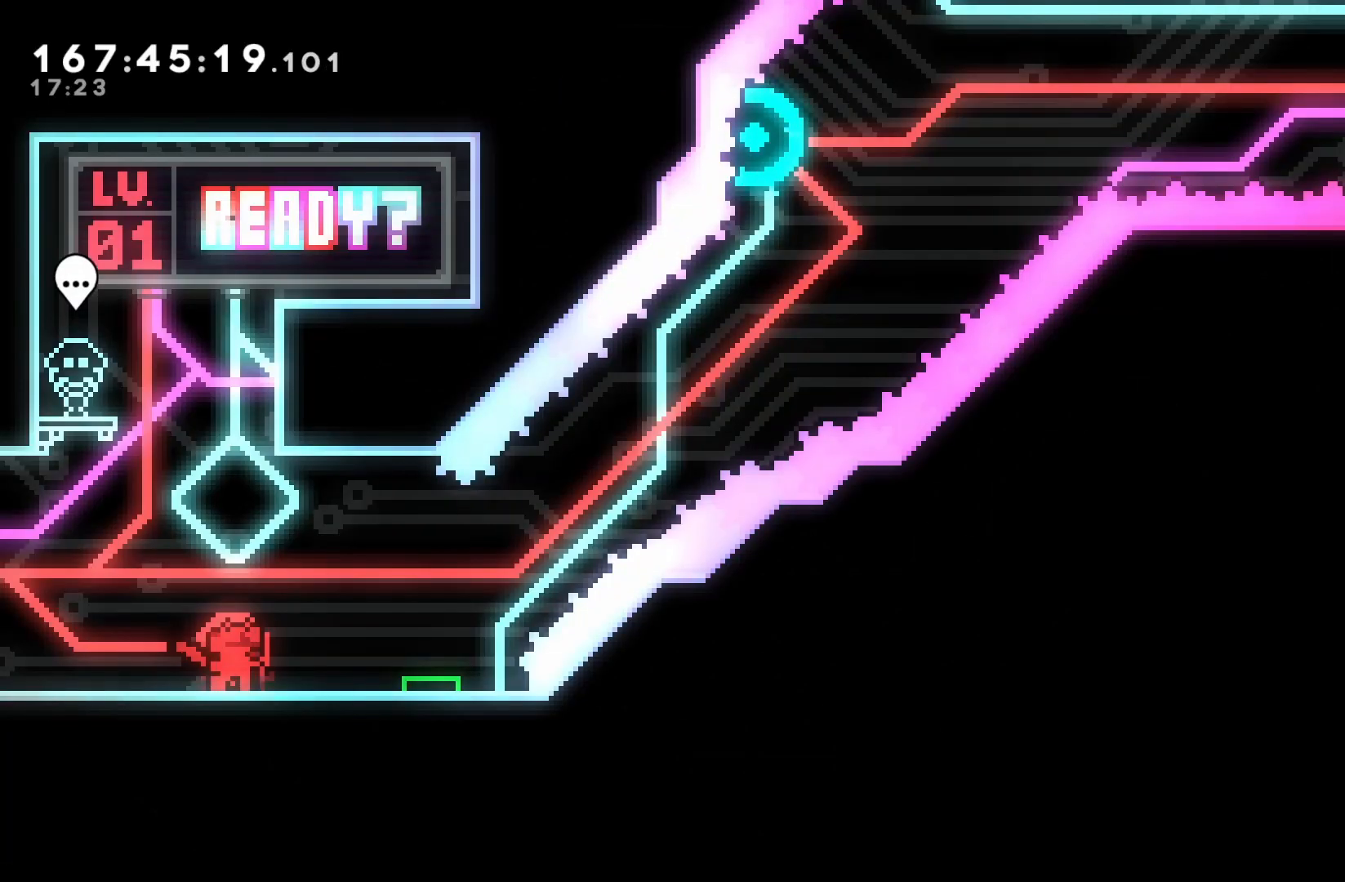
{"buttons": ["B", "DPAD_RIGHT"], "events": [[33, "DPAD_RIGHT", "down"], [333, "DPAD_DOWN", "down"], [333, "Y", "down"], [367, "B", "down"], [383, "Y", "up"], [500, "DPAD_DOWN", "up"]]}
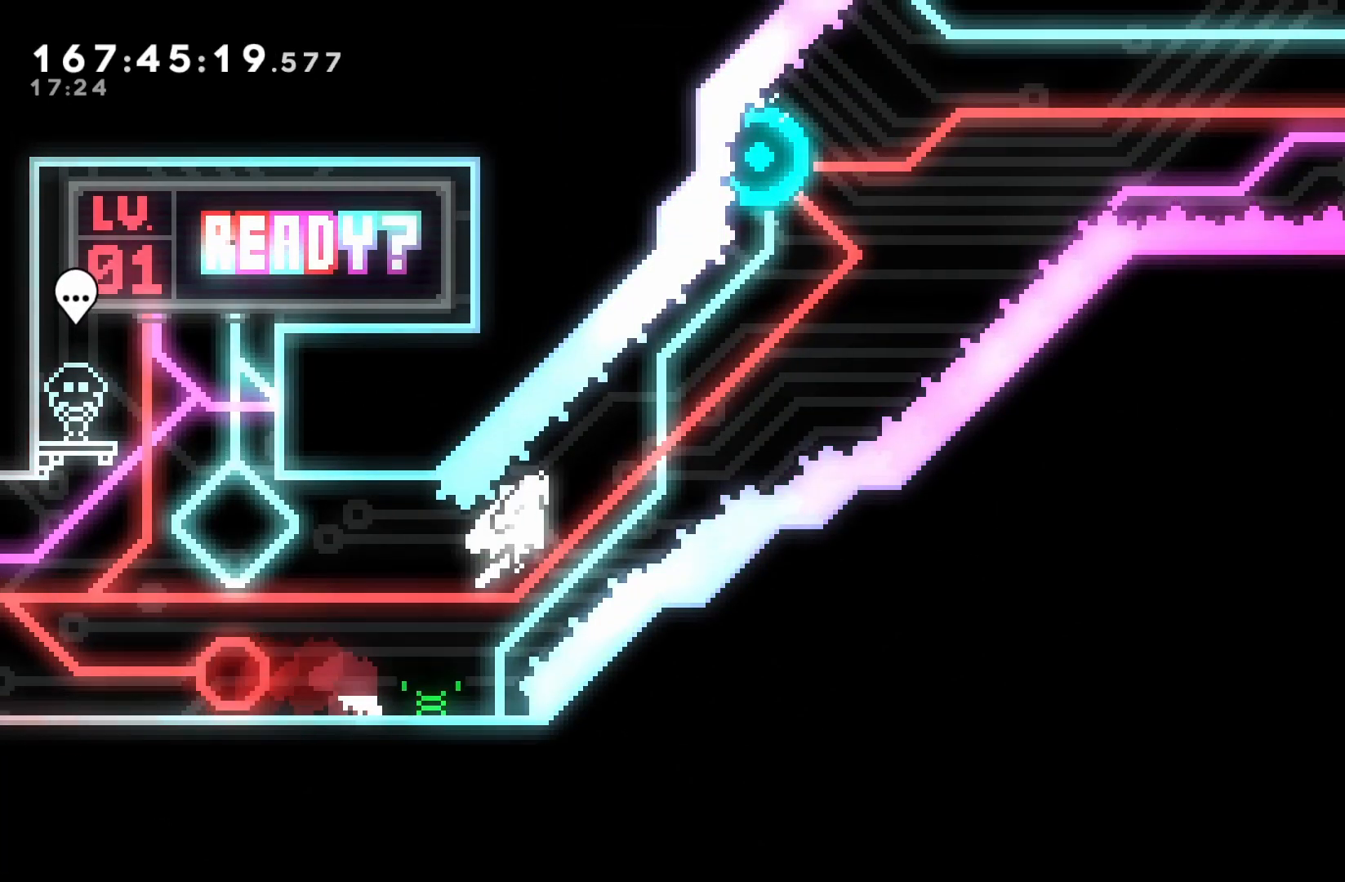
{"buttons": ["B", "DPAD_RIGHT"], "events": [[300, "DPAD_RIGHT", "up"], [317, "DPAD_LEFT", "down"], [317, "DPAD_UP", "down"], [333, "Y", "down"], [433, "DPAD_LEFT", "up"], [450, "DPAD_RIGHT", "down"], [450, "DPAD_UP", "up"], [467, "Y", "up"]]}
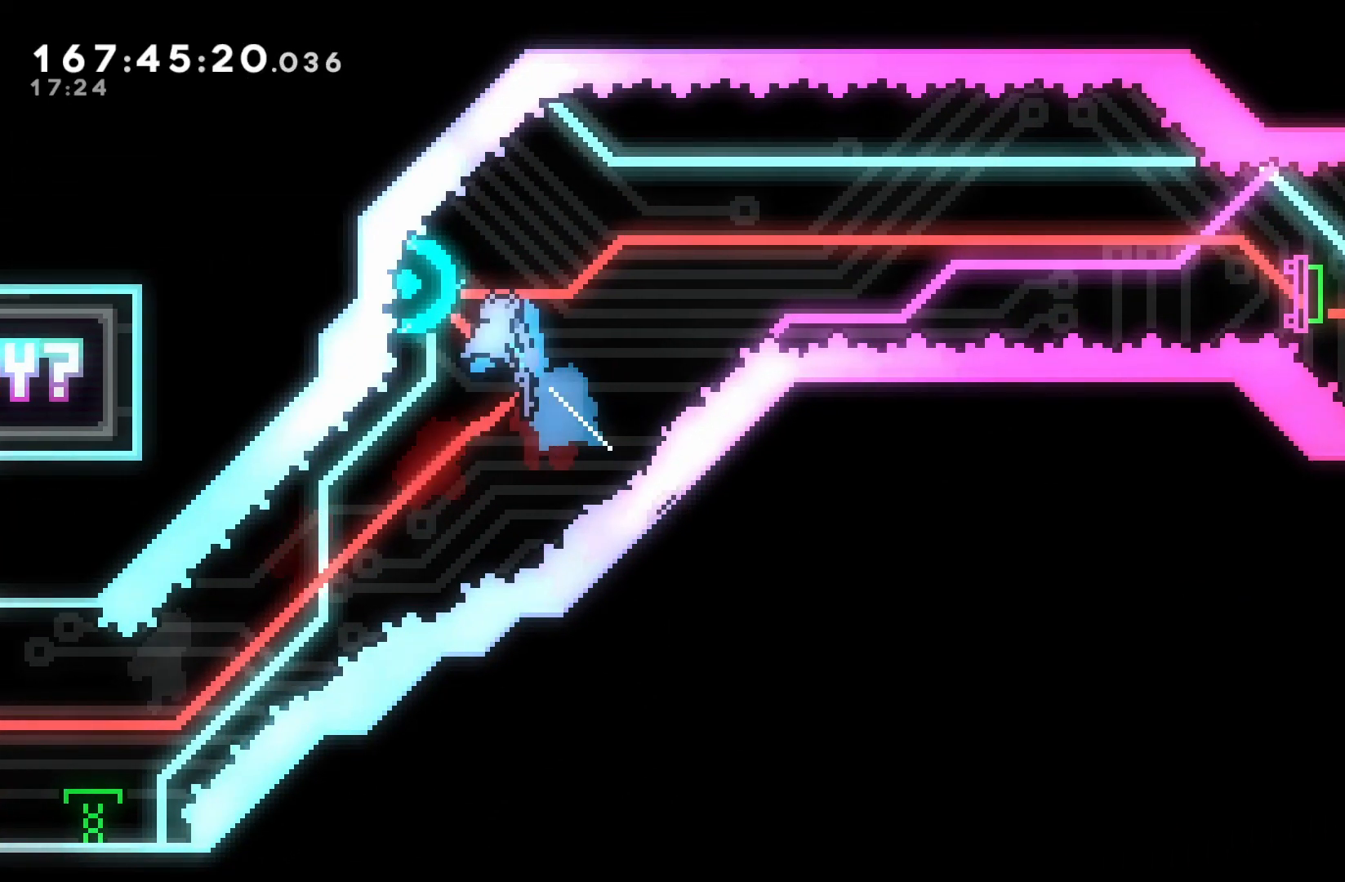
{"buttons": ["B", "DPAD_RIGHT"], "events": []}
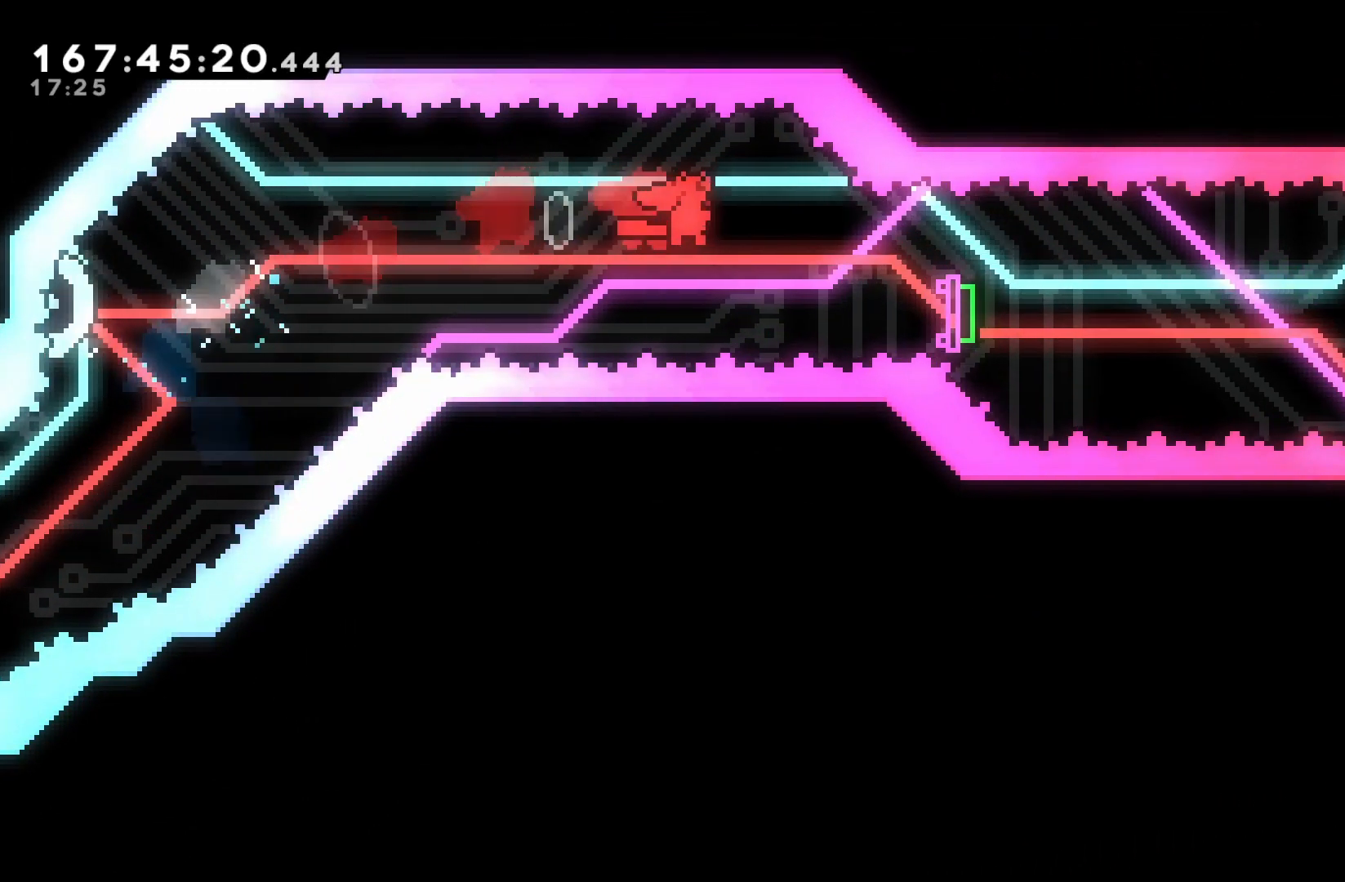
{"buttons": ["B", "DPAD_RIGHT"], "events": [[150, "DPAD_DOWN", "down"], [167, "Y", "down"], [283, "DPAD_DOWN", "up"], [300, "Y", "up"]]}
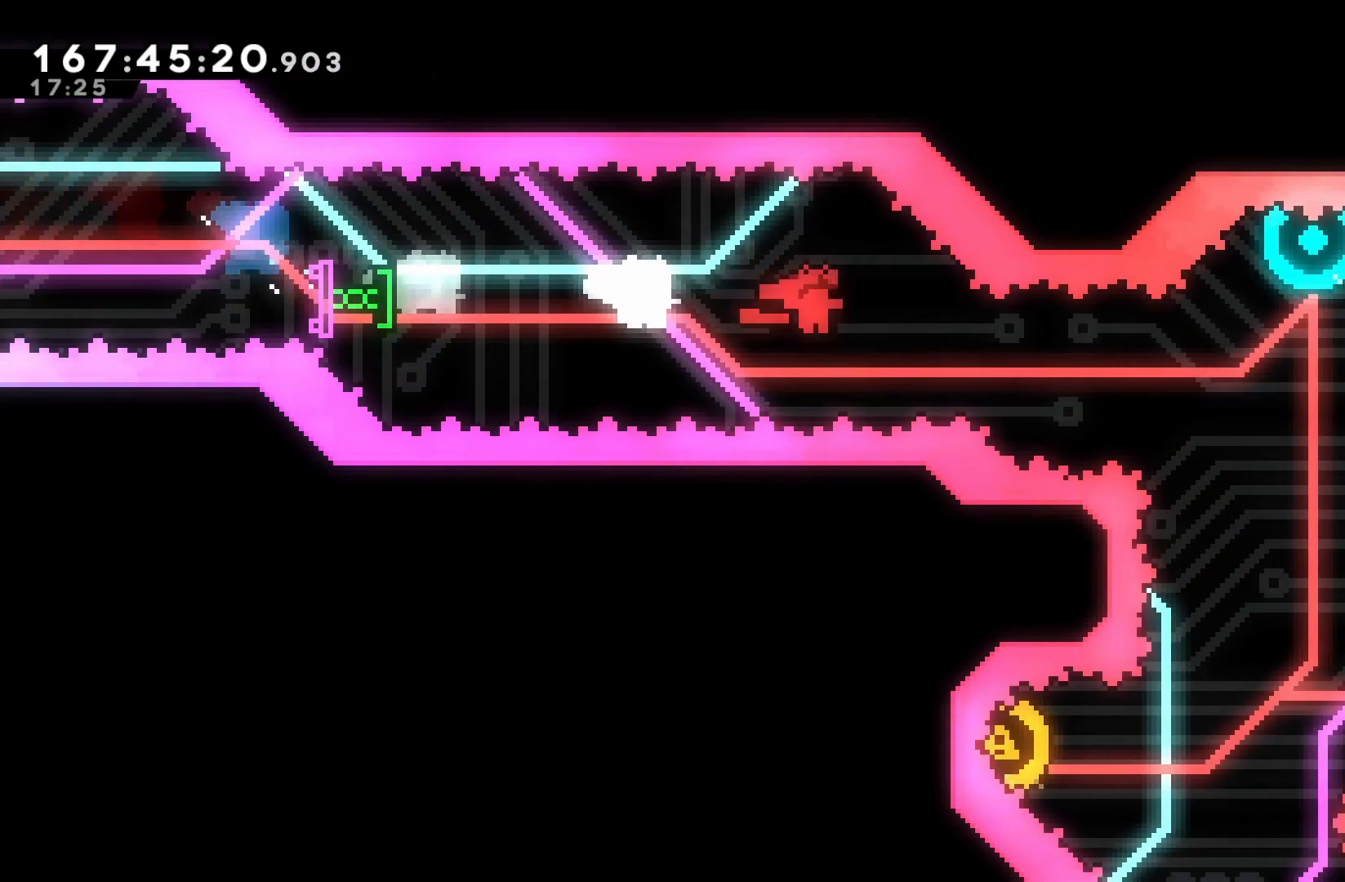
{"buttons": ["B"], "events": [[250, "DPAD_RIGHT", "up"], [250, "DPAD_UP", "down"], [267, "Y", "down"], [400, "DPAD_UP", "up"], [400, "Y", "up"]]}
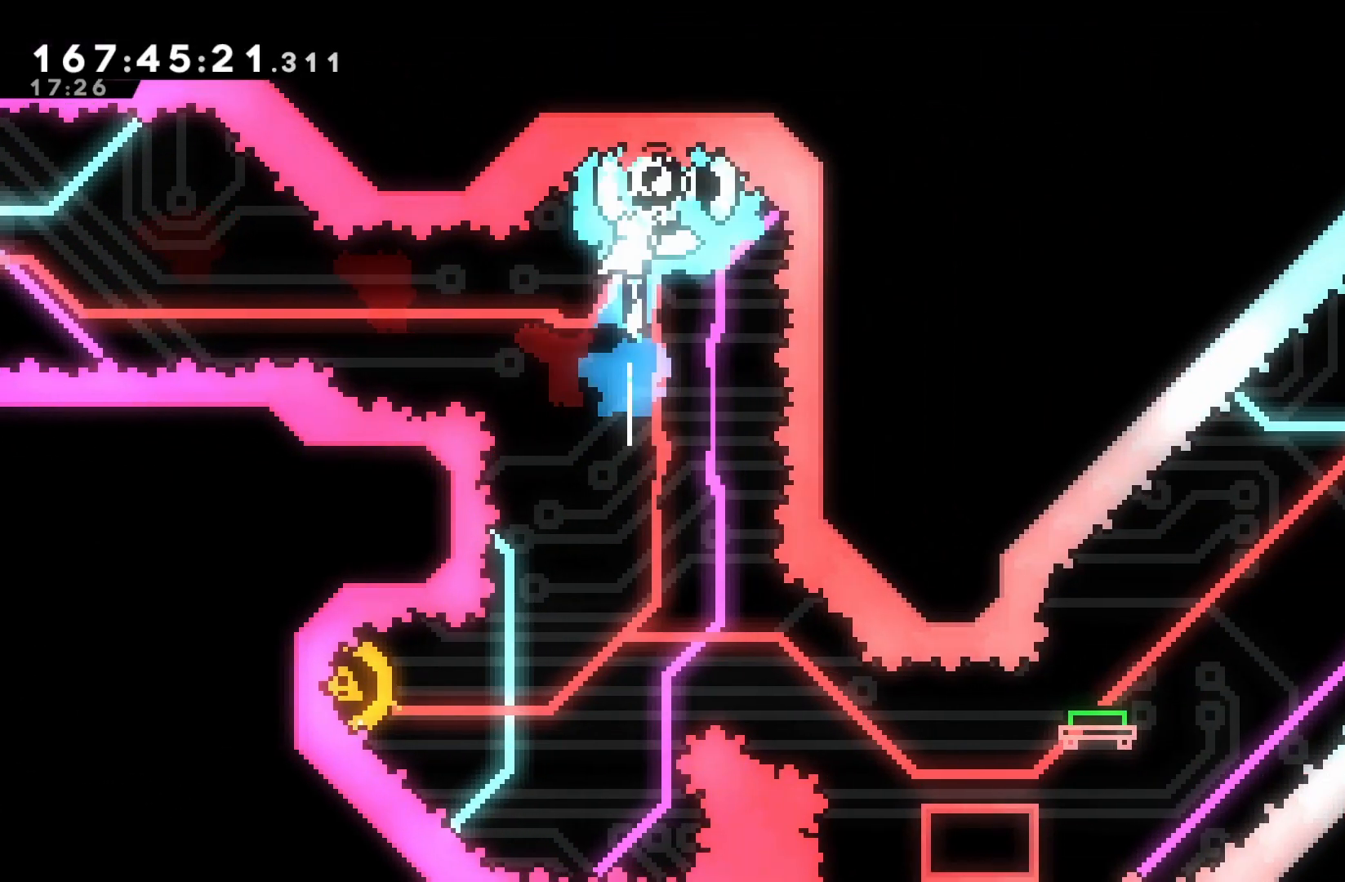
{"buttons": ["B"], "events": []}
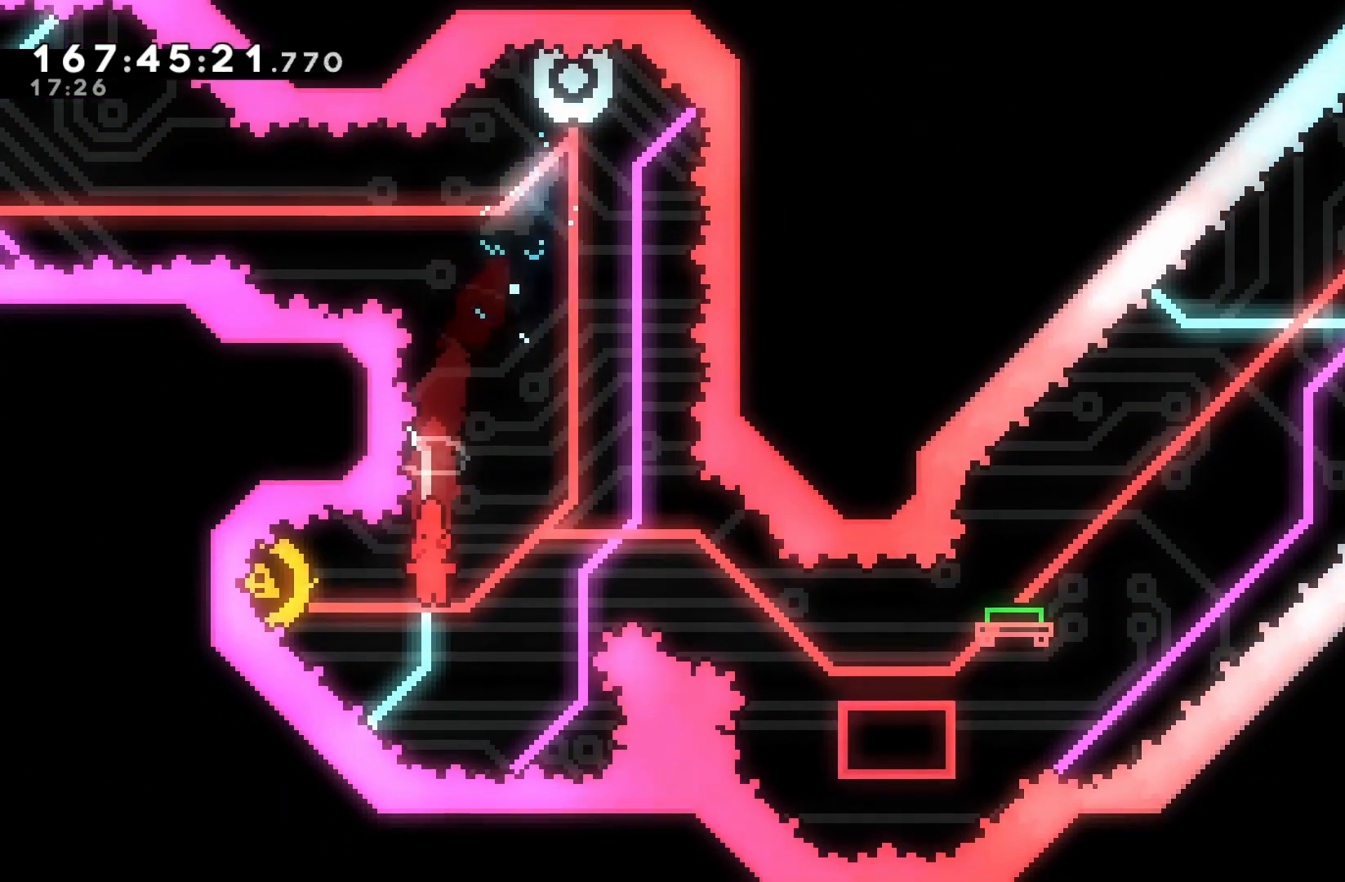
{"buttons": ["Y", "DPAD_DOWN", "DPAD_RIGHT"], "events": [[33, "DPAD_LEFT", "down"], [50, "Y", "down"], [150, "DPAD_LEFT", "up"], [183, "DPAD_RIGHT", "down"], [183, "Y", "up"], [450, "DPAD_DOWN", "down"], [467, "Y", "down"], [500, "B", "up"]]}
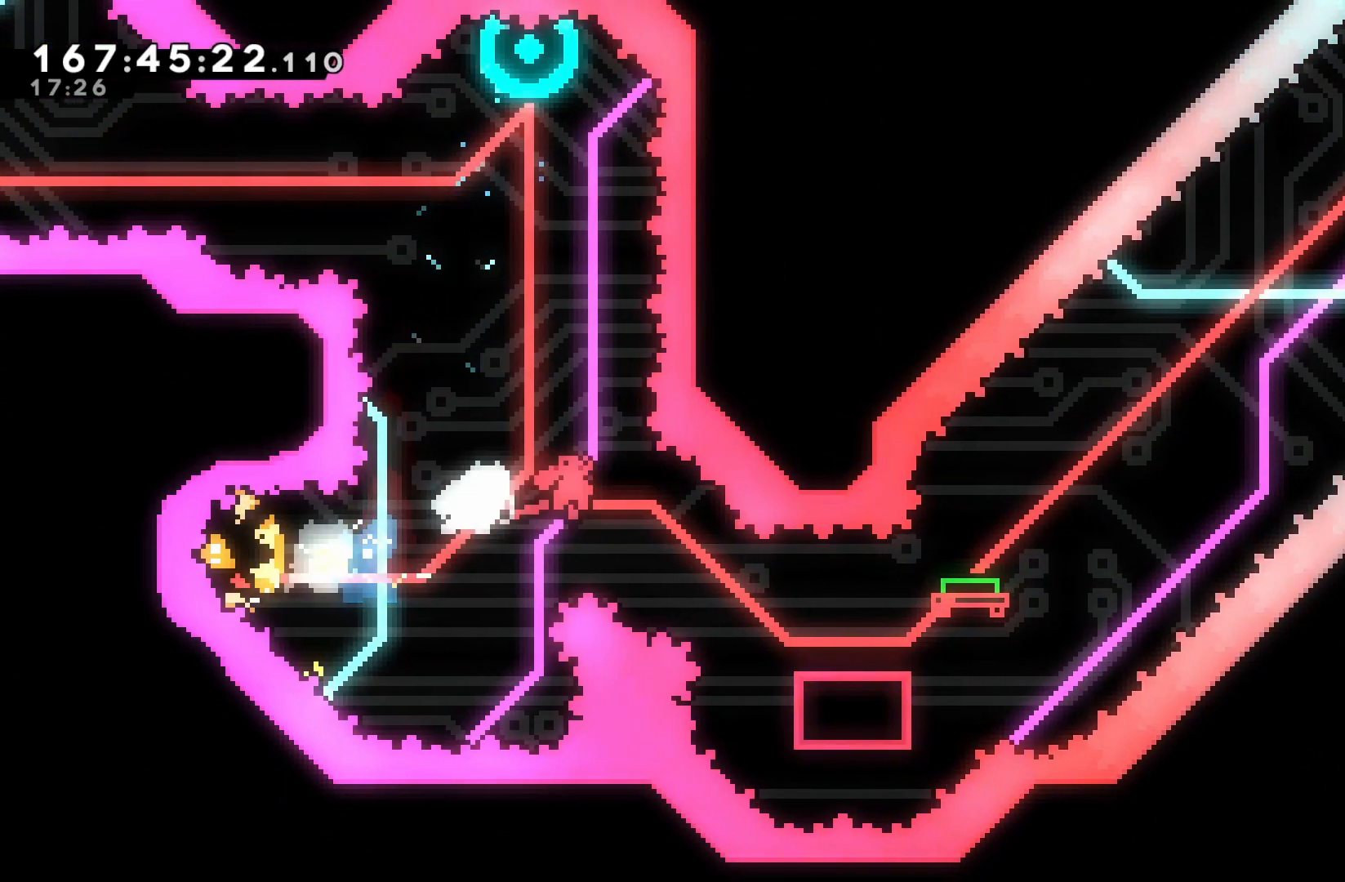
{"buttons": ["B", "DPAD_RIGHT"], "events": [[67, "Y", "up"], [150, "DPAD_DOWN", "up"], [267, "B", "down"]]}
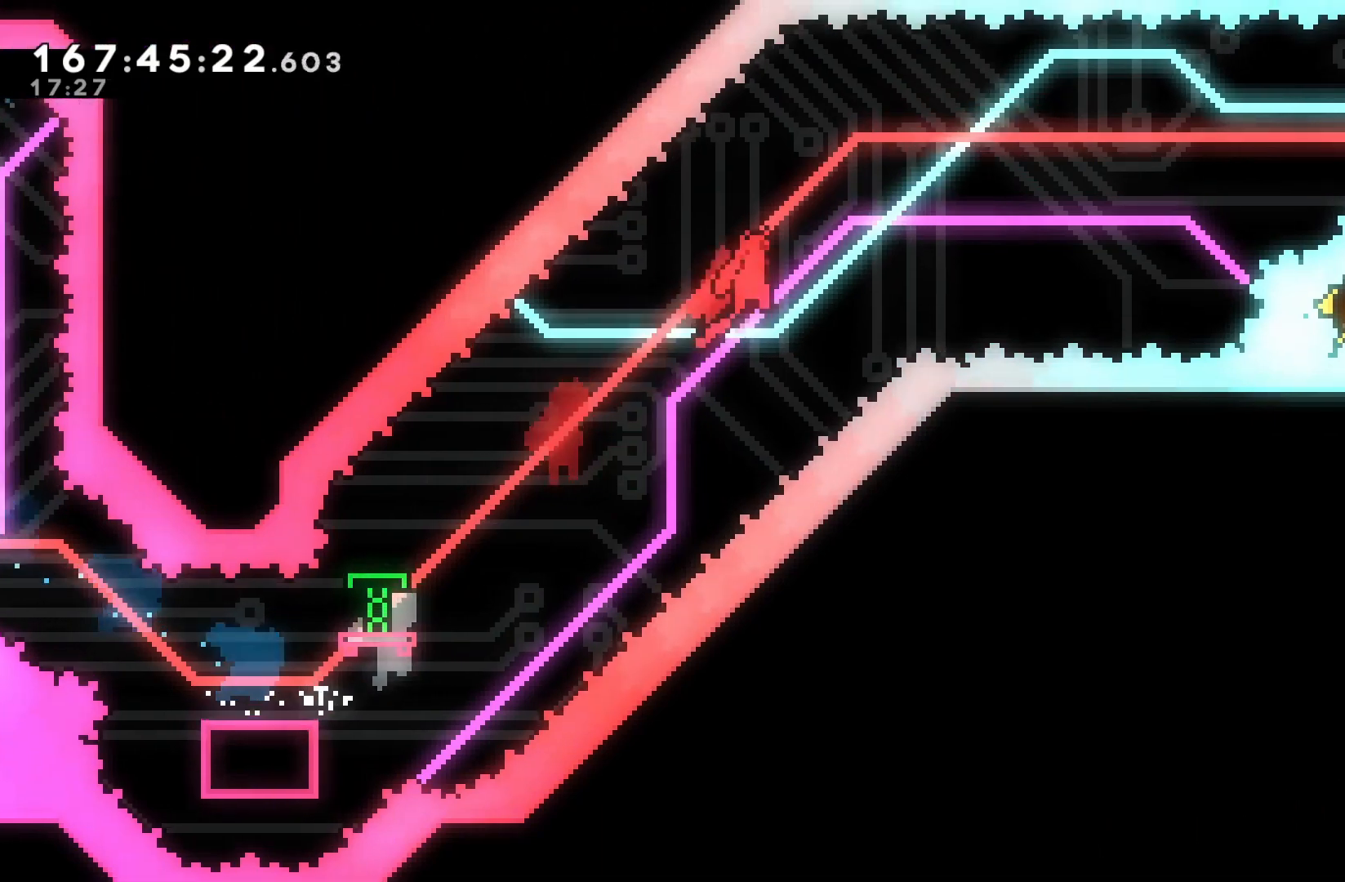
{"buttons": ["B", "DPAD_RIGHT"], "events": []}
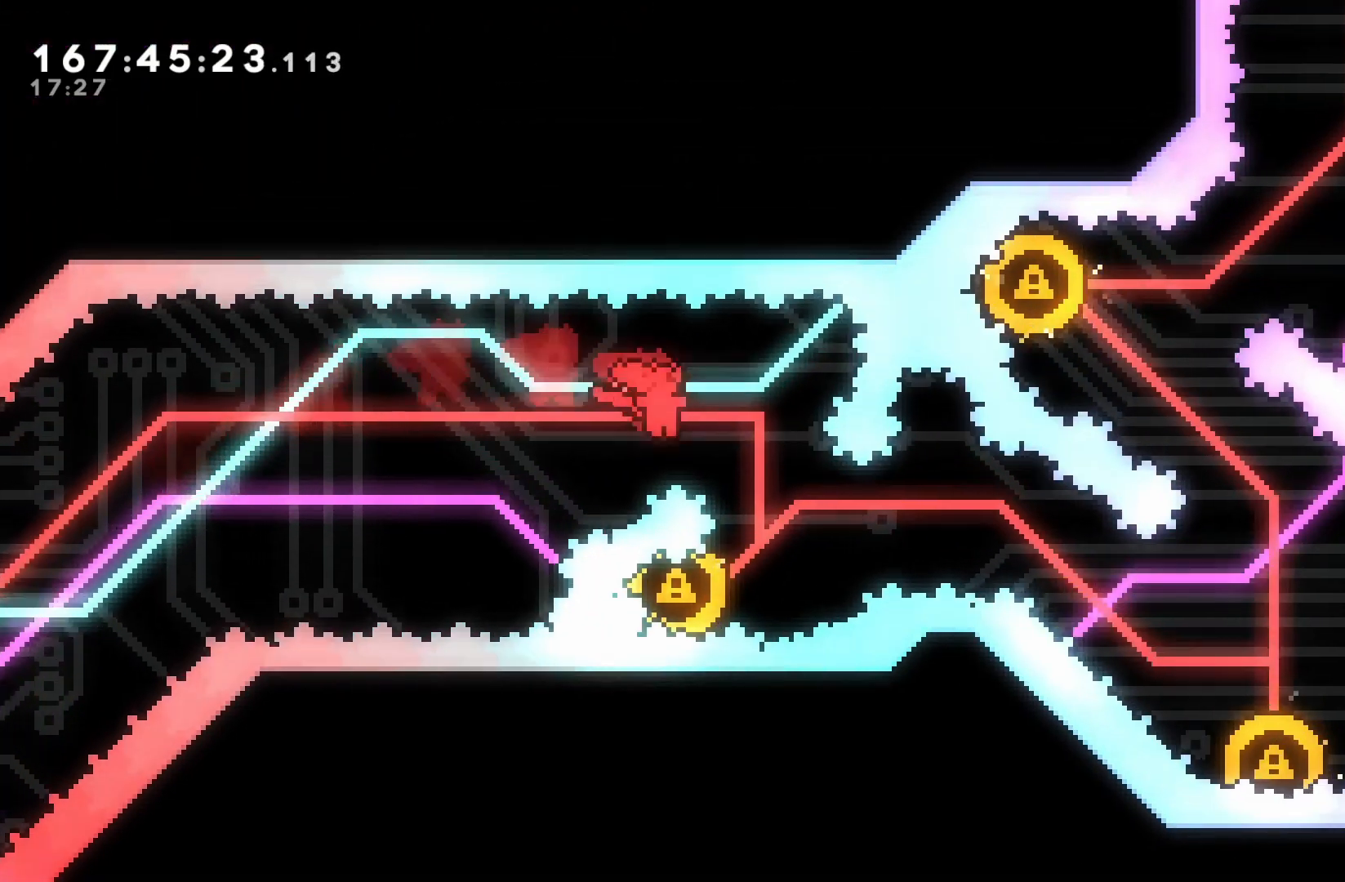
{"buttons": ["B"], "events": [[217, "DPAD_RIGHT", "up"], [217, "Y", "down"], [233, "DPAD_LEFT", "down"], [383, "DPAD_LEFT", "up"], [383, "Y", "up"]]}
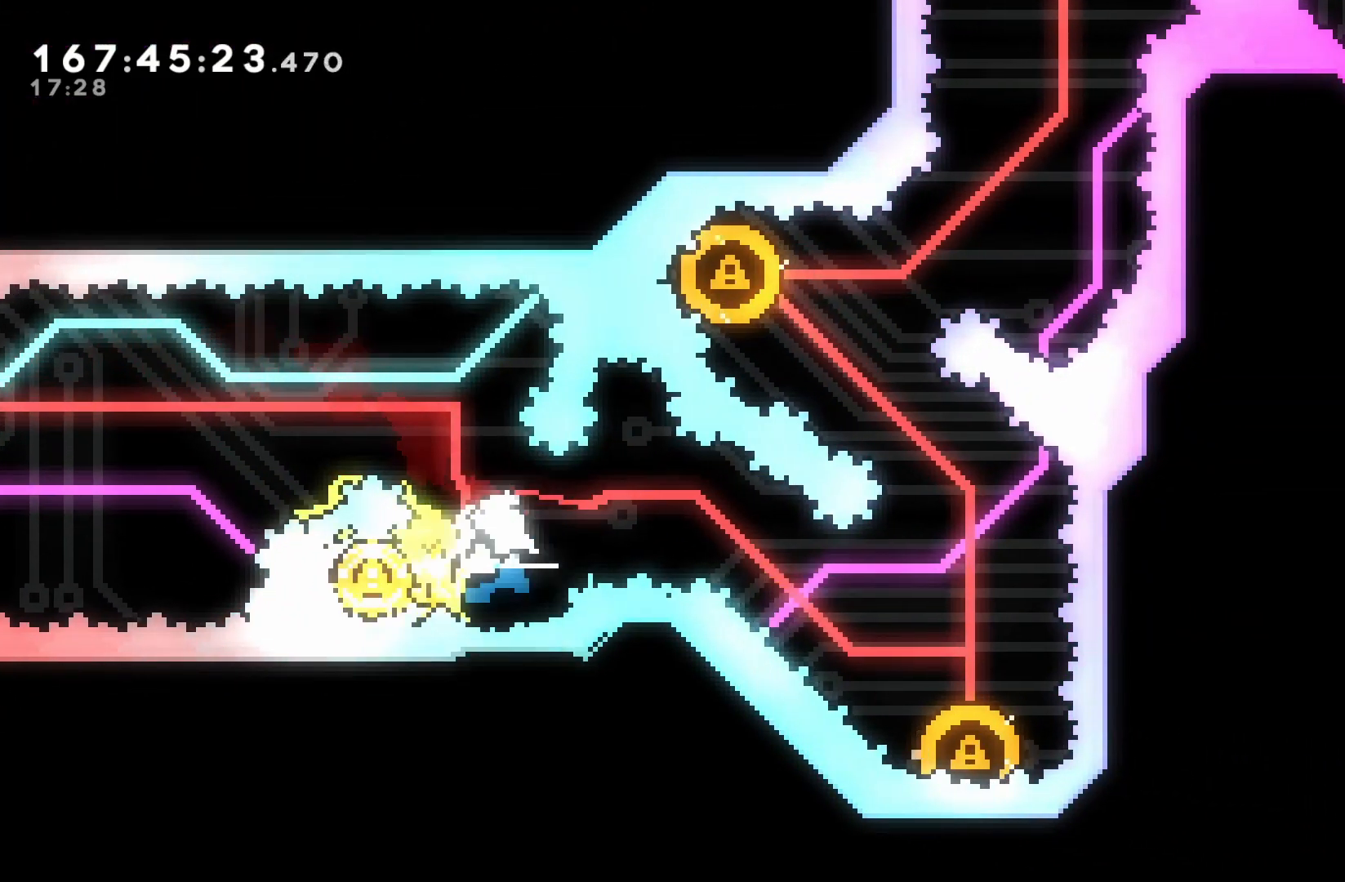
{"buttons": ["B"], "events": [[83, "DPAD_DOWN", "down"], [83, "DPAD_RIGHT", "down"], [150, "Y", "down"], [350, "DPAD_DOWN", "up"], [350, "DPAD_RIGHT", "up"], [350, "Y", "up"]]}
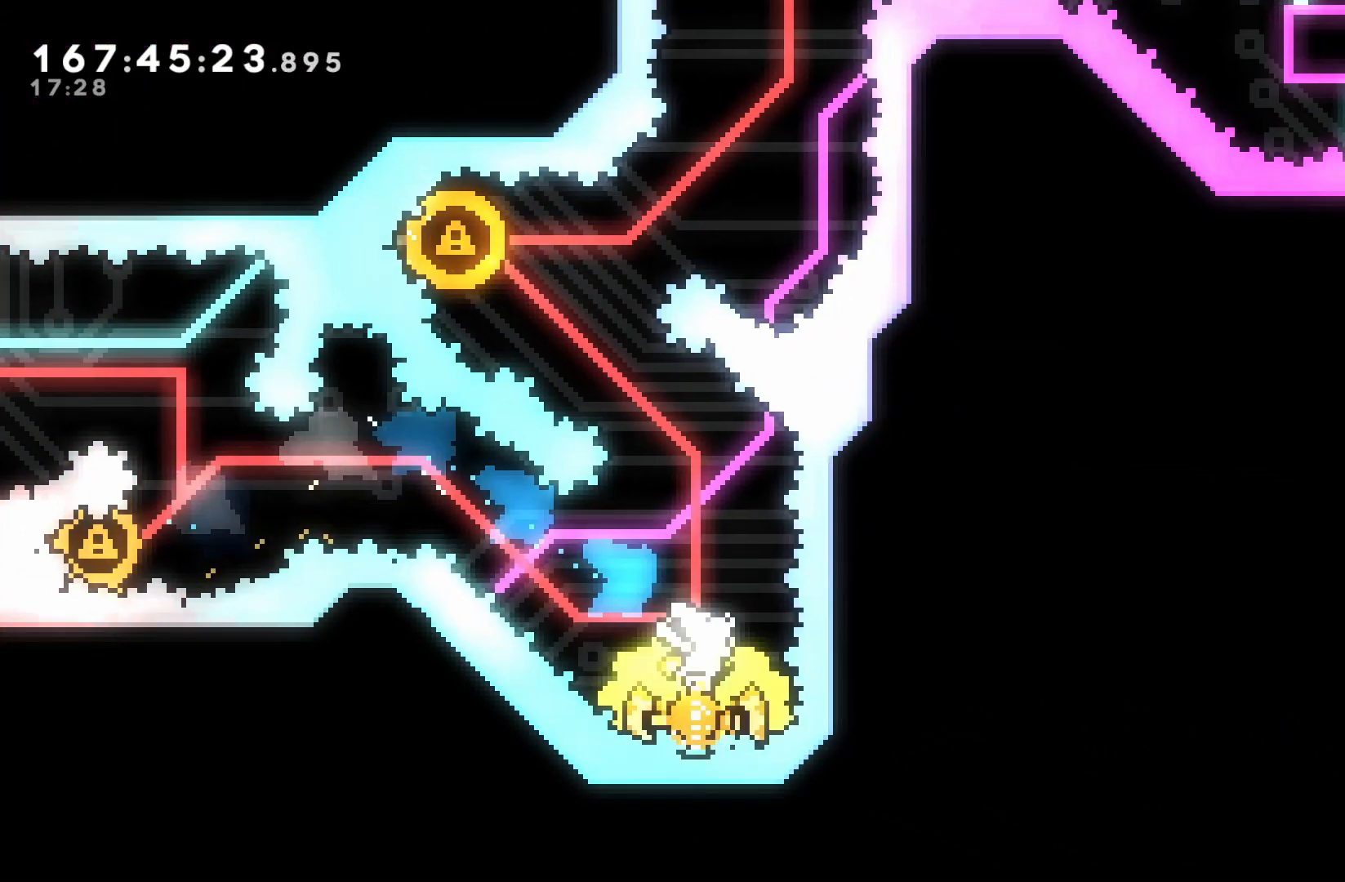
{"buttons": ["B", "DPAD_UP", "DPAD_LEFT"], "events": [[233, "DPAD_LEFT", "down"], [233, "DPAD_UP", "down"], [283, "Y", "down"], [500, "Y", "up"]]}
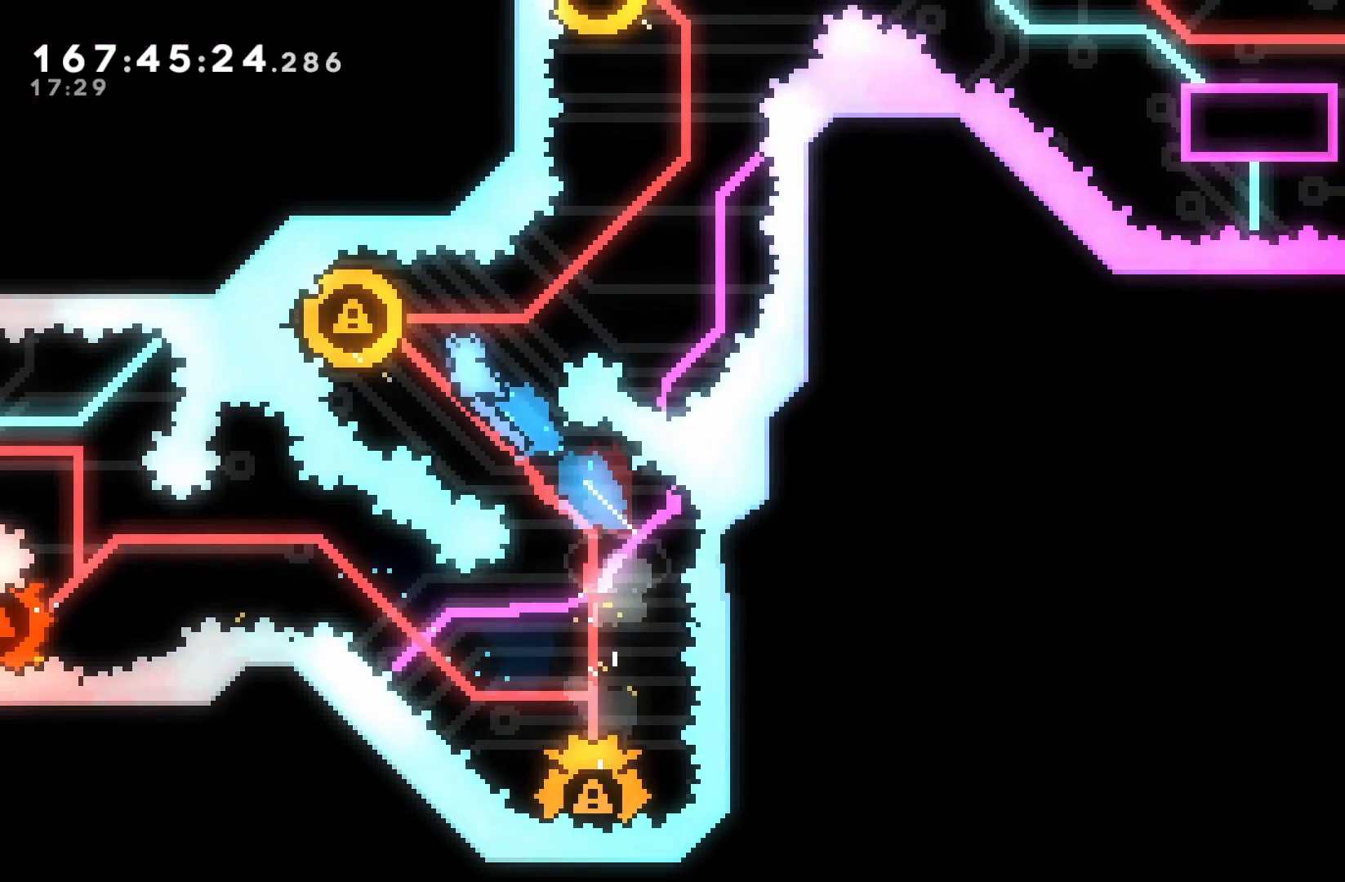
{"buttons": ["B", "Y", "DPAD_UP"], "events": [[33, "DPAD_LEFT", "up"], [50, "DPAD_UP", "up"], [100, "DPAD_RIGHT", "down"], [367, "DPAD_UP", "down"], [383, "DPAD_RIGHT", "up"], [400, "Y", "down"]]}
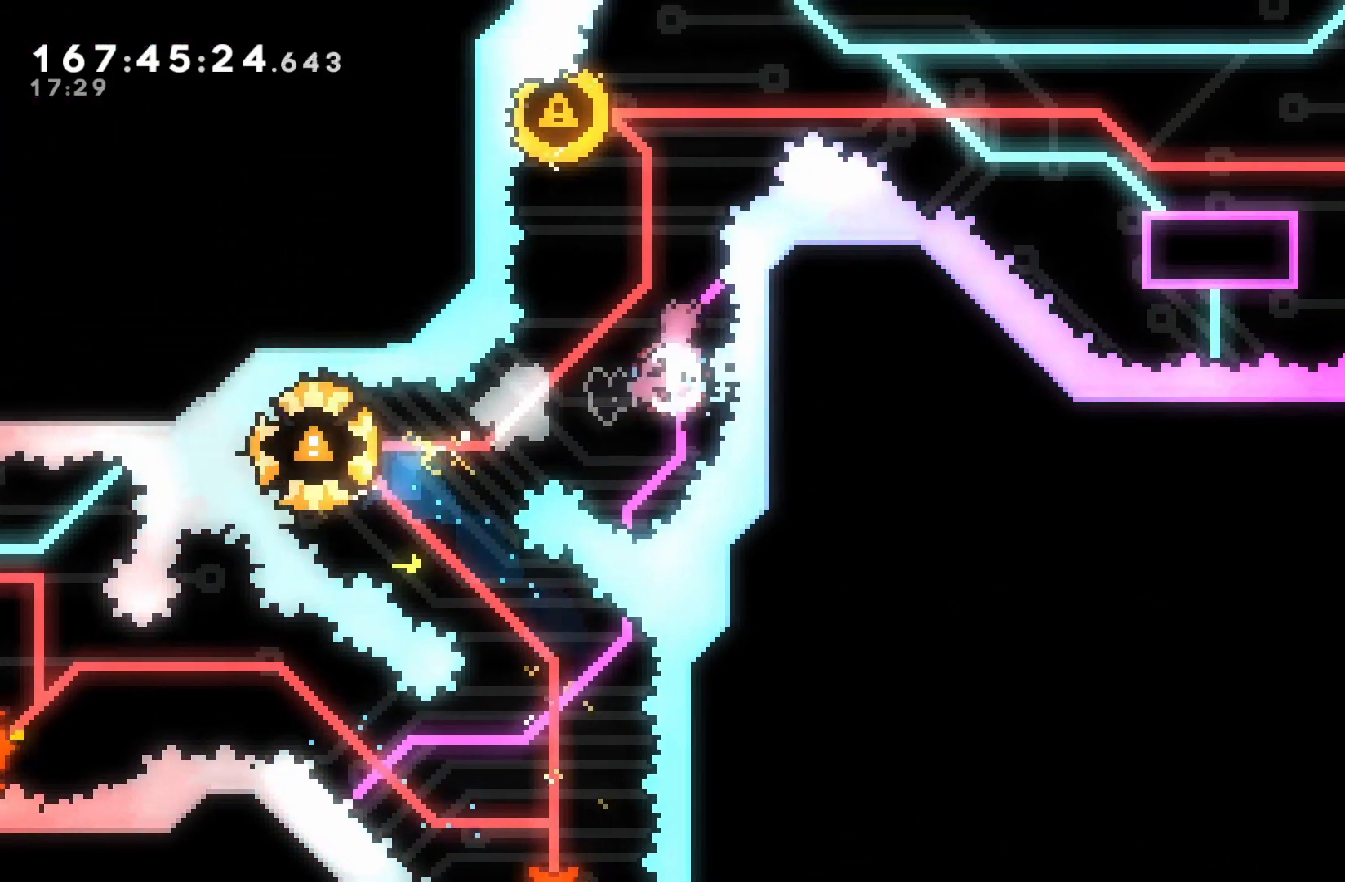
{"buttons": ["B", "DPAD_RIGHT"], "events": [[83, "DPAD_UP", "up"], [117, "Y", "up"], [200, "DPAD_LEFT", "down"], [383, "DPAD_LEFT", "up"], [400, "DPAD_RIGHT", "down"]]}
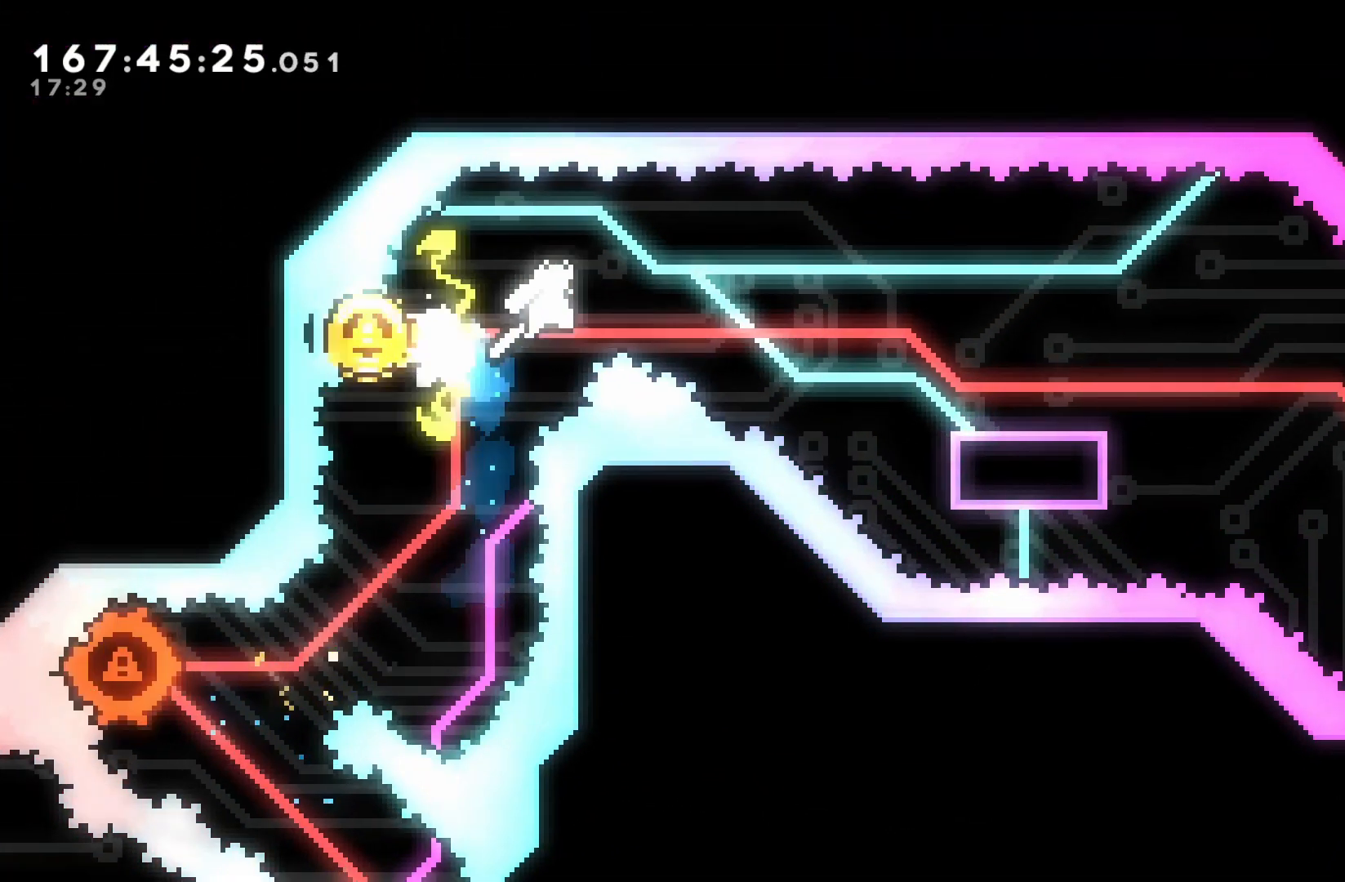
{"buttons": ["Y", "DPAD_DOWN", "DPAD_RIGHT"], "events": [[17, "B", "up"], [133, "DPAD_DOWN", "down"], [133, "Y", "down"], [250, "Y", "up"], [400, "B", "down"], [483, "B", "up"], [483, "Y", "down"]]}
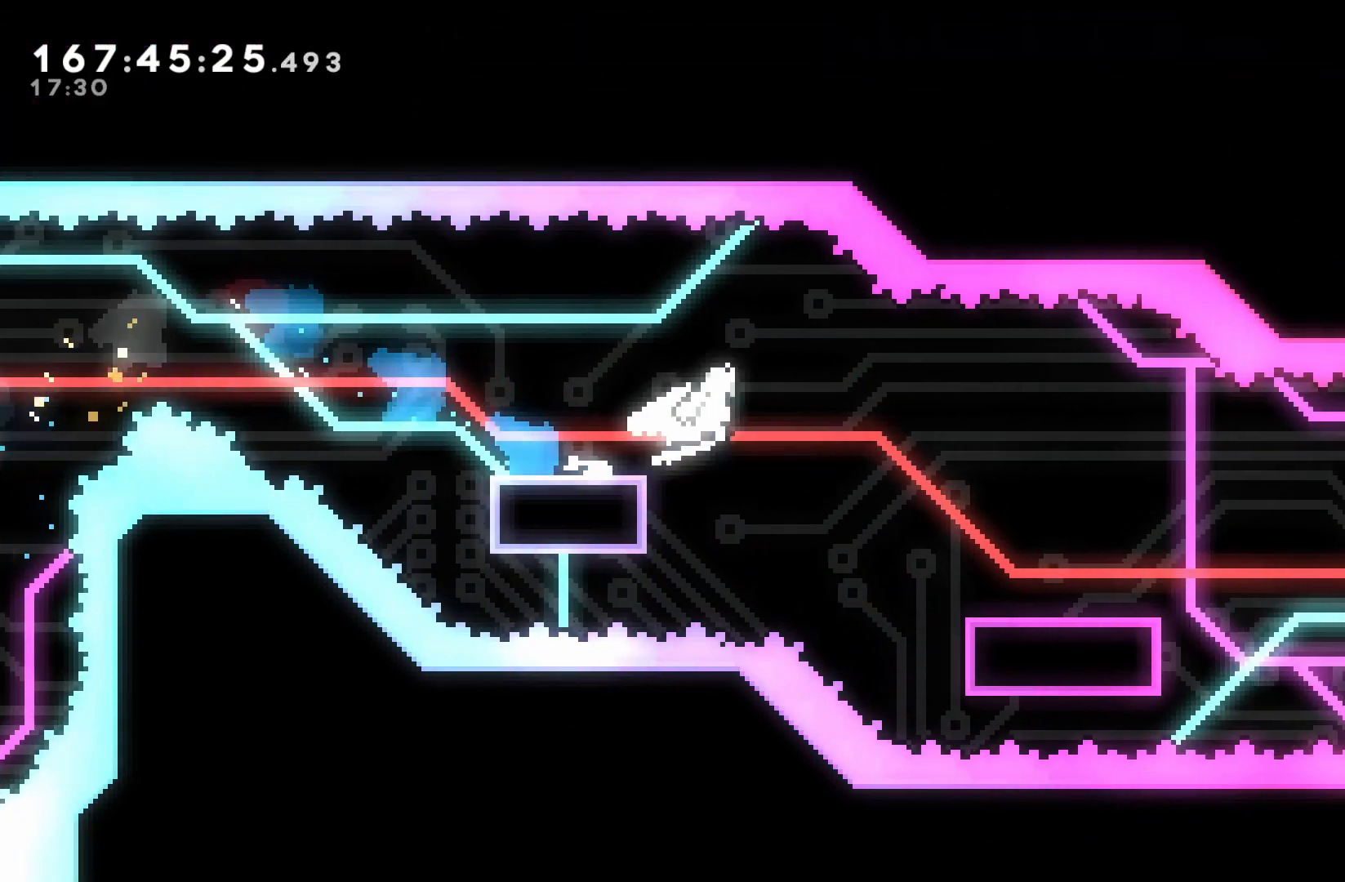
{"buttons": ["B", "DPAD_RIGHT"], "events": [[83, "Y", "up"], [217, "DPAD_DOWN", "up"], [333, "B", "down"]]}
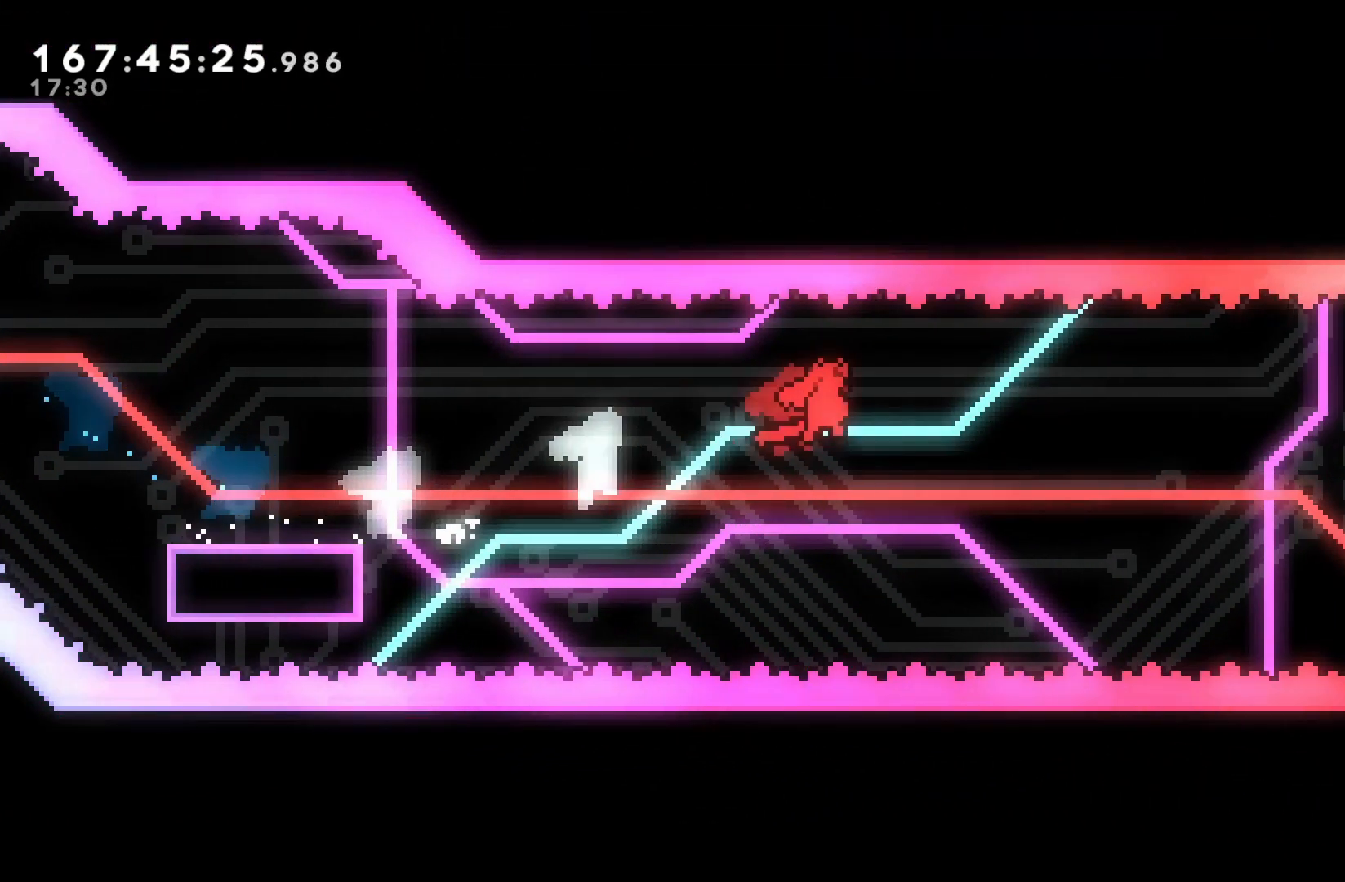
{"buttons": ["B", "DPAD_RIGHT"], "events": []}
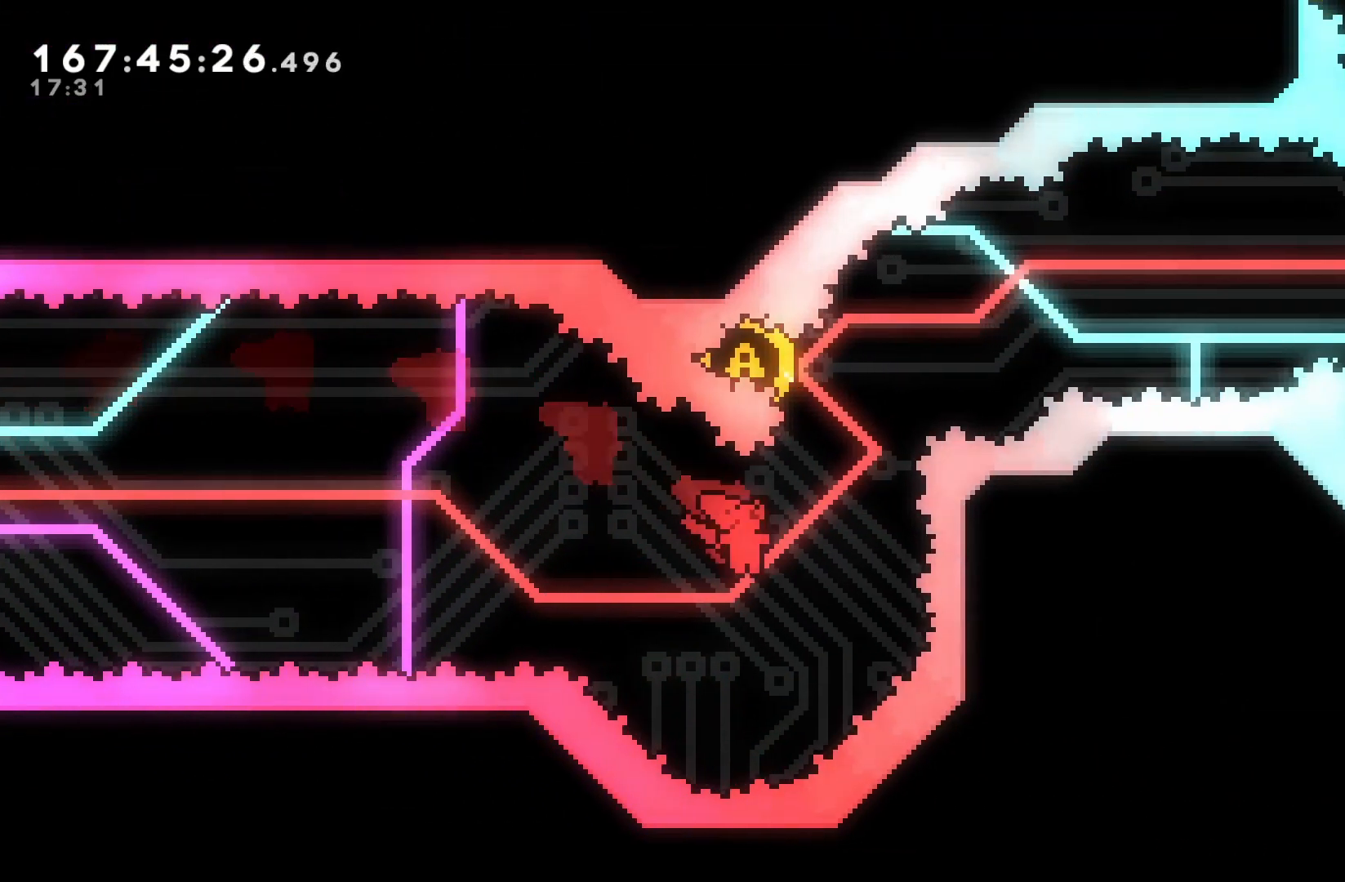
{"buttons": ["B", "DPAD_LEFT"], "events": [[83, "DPAD_RIGHT", "up"], [83, "DPAD_UP", "down"], [117, "Y", "down"], [233, "DPAD_UP", "up"], [267, "Y", "up"], [367, "DPAD_LEFT", "down"]]}
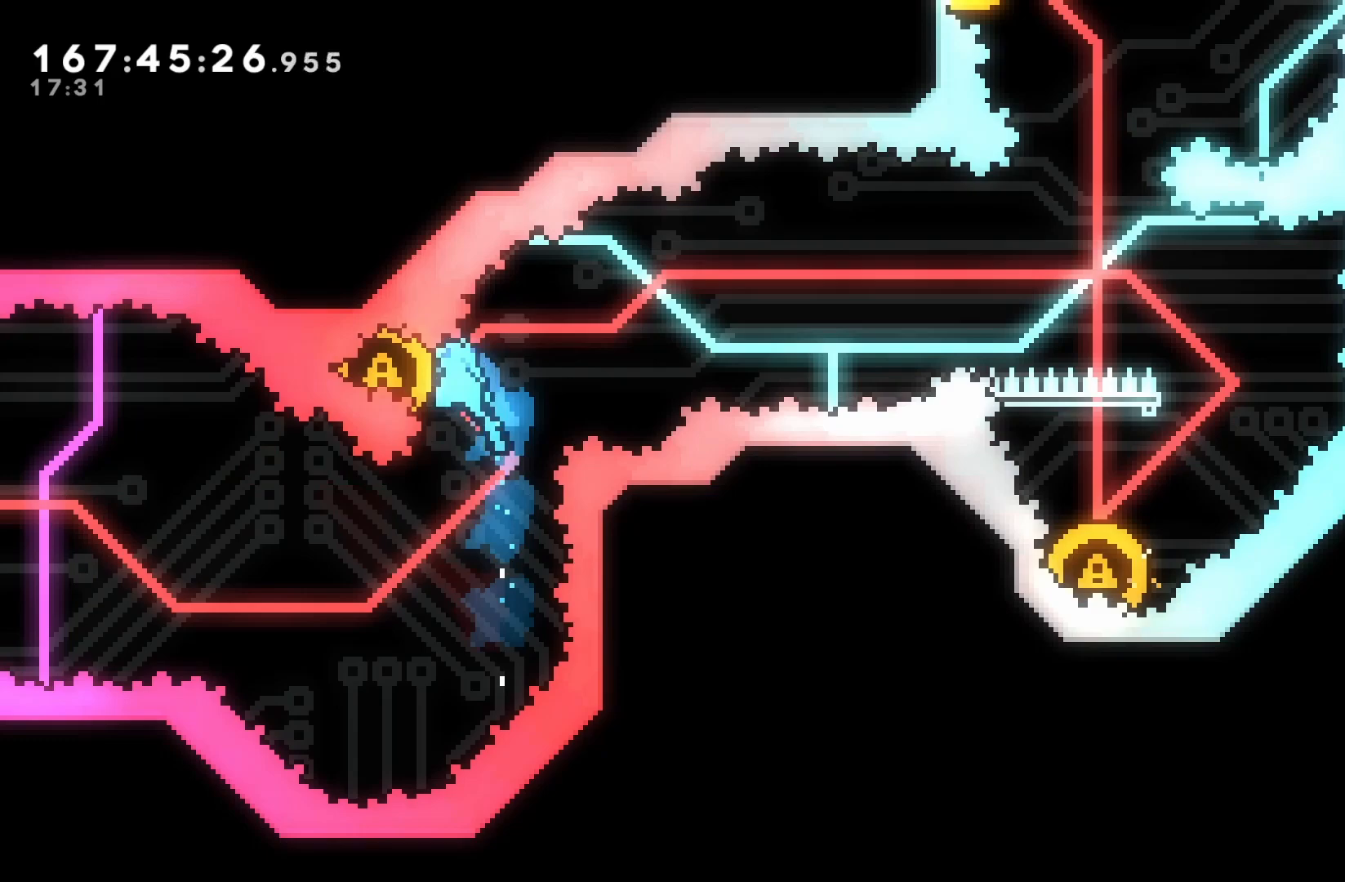
{"buttons": ["B", "DPAD_RIGHT"], "events": [[83, "DPAD_LEFT", "up"], [100, "DPAD_RIGHT", "down"]]}
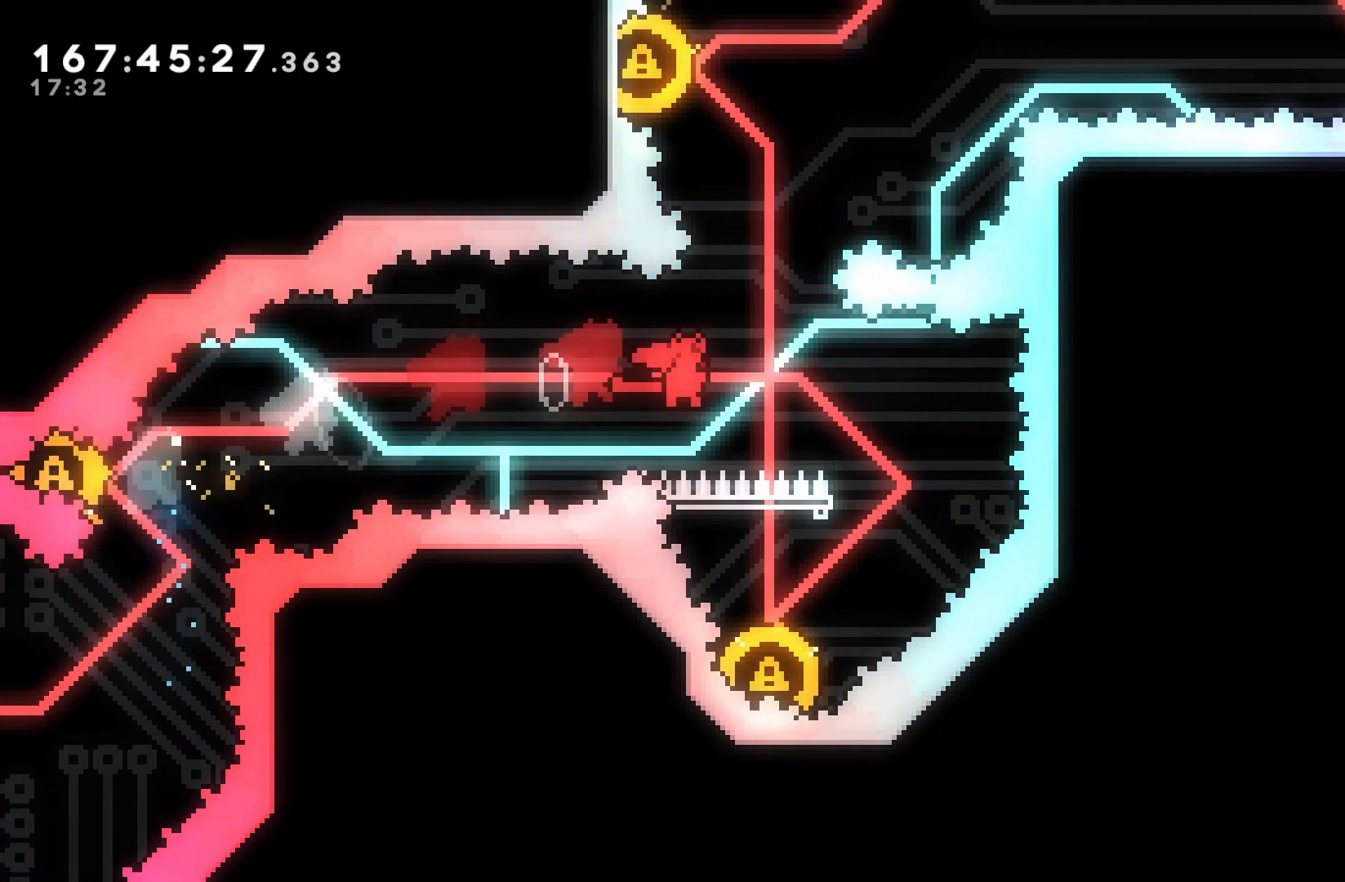
{"buttons": ["B"], "events": [[183, "DPAD_DOWN", "down"], [233, "DPAD_LEFT", "down"], [233, "DPAD_RIGHT", "up"], [233, "Y", "down"], [367, "DPAD_DOWN", "up"], [367, "Y", "up"], [433, "DPAD_LEFT", "up"]]}
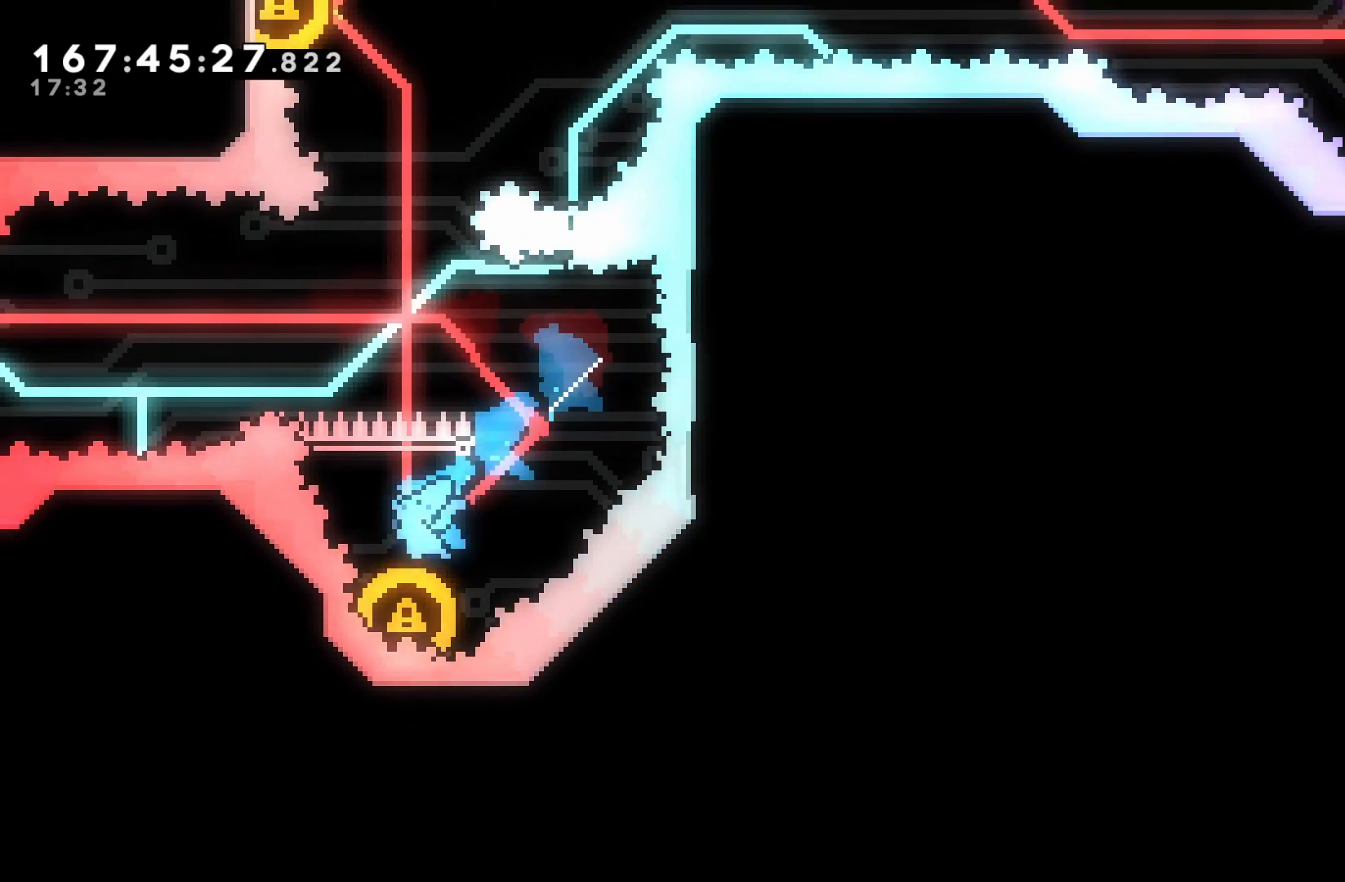
{"buttons": ["B", "DPAD_UP"], "events": [[500, "DPAD_UP", "down"]]}
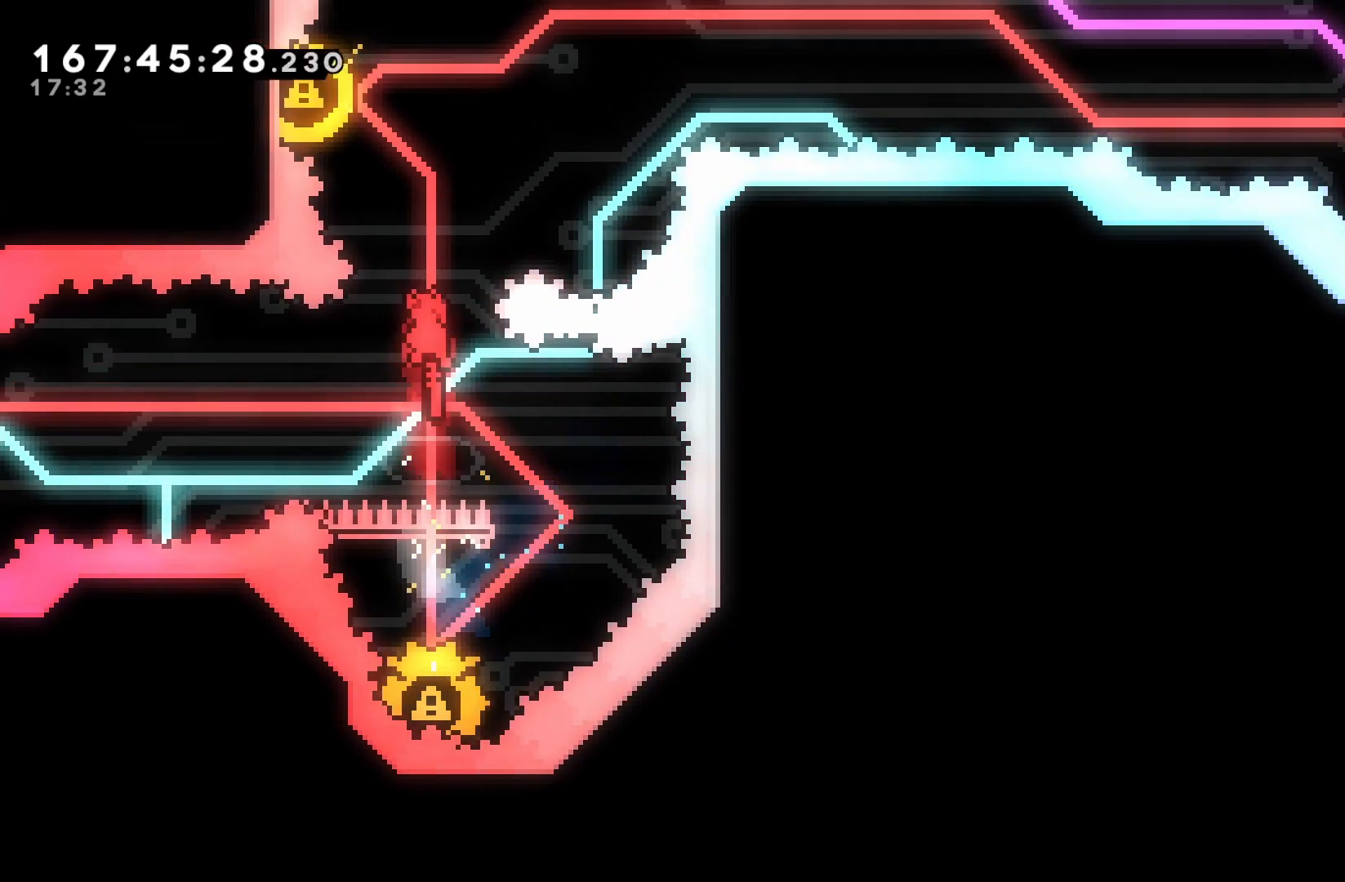
{"buttons": ["B", "DPAD_RIGHT"], "events": [[50, "Y", "down"], [150, "DPAD_UP", "up"], [200, "DPAD_LEFT", "down"], [200, "Y", "up"], [433, "DPAD_LEFT", "up"], [450, "DPAD_RIGHT", "down"]]}
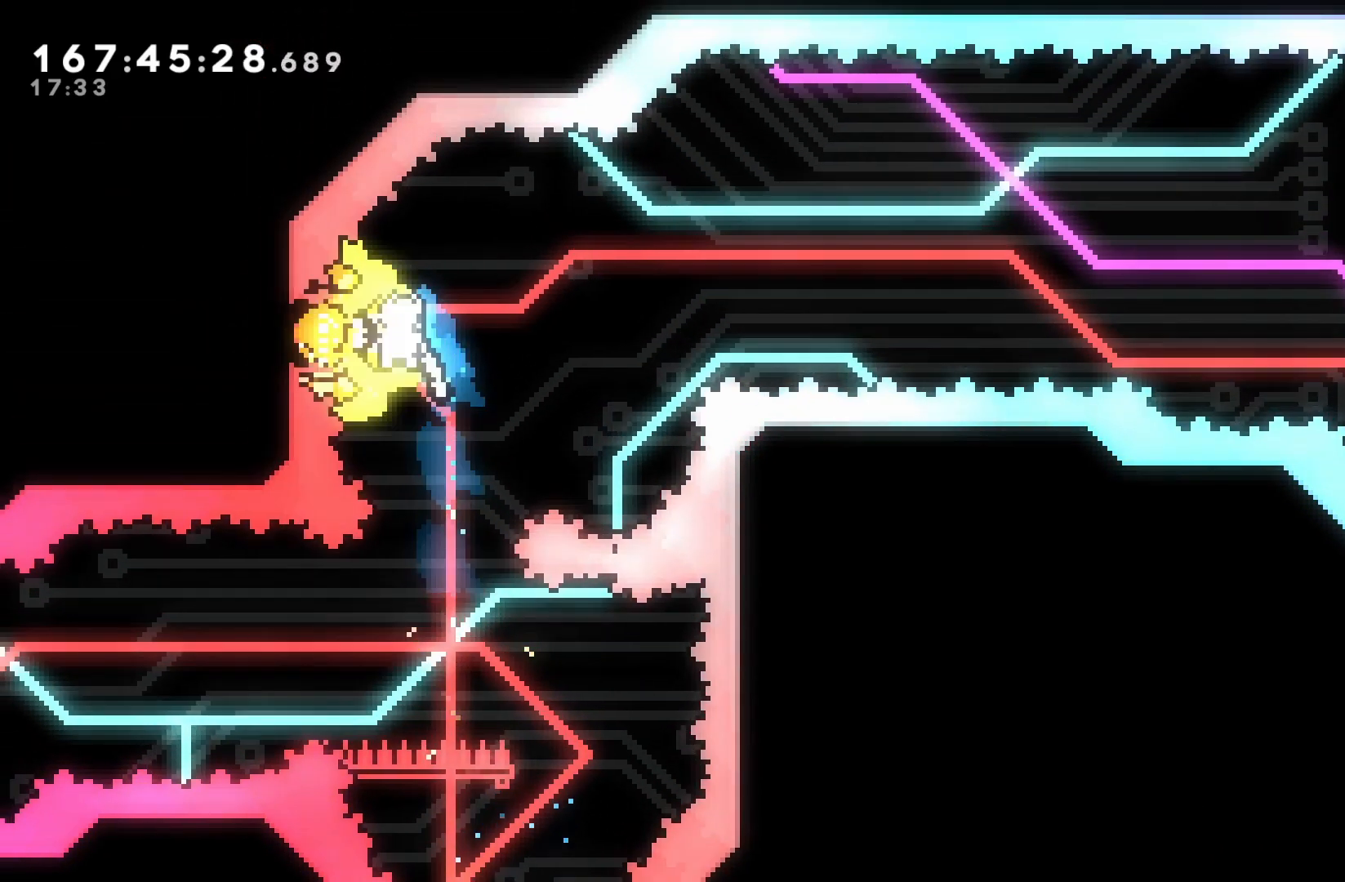
{"buttons": ["B", "DPAD_RIGHT"], "events": []}
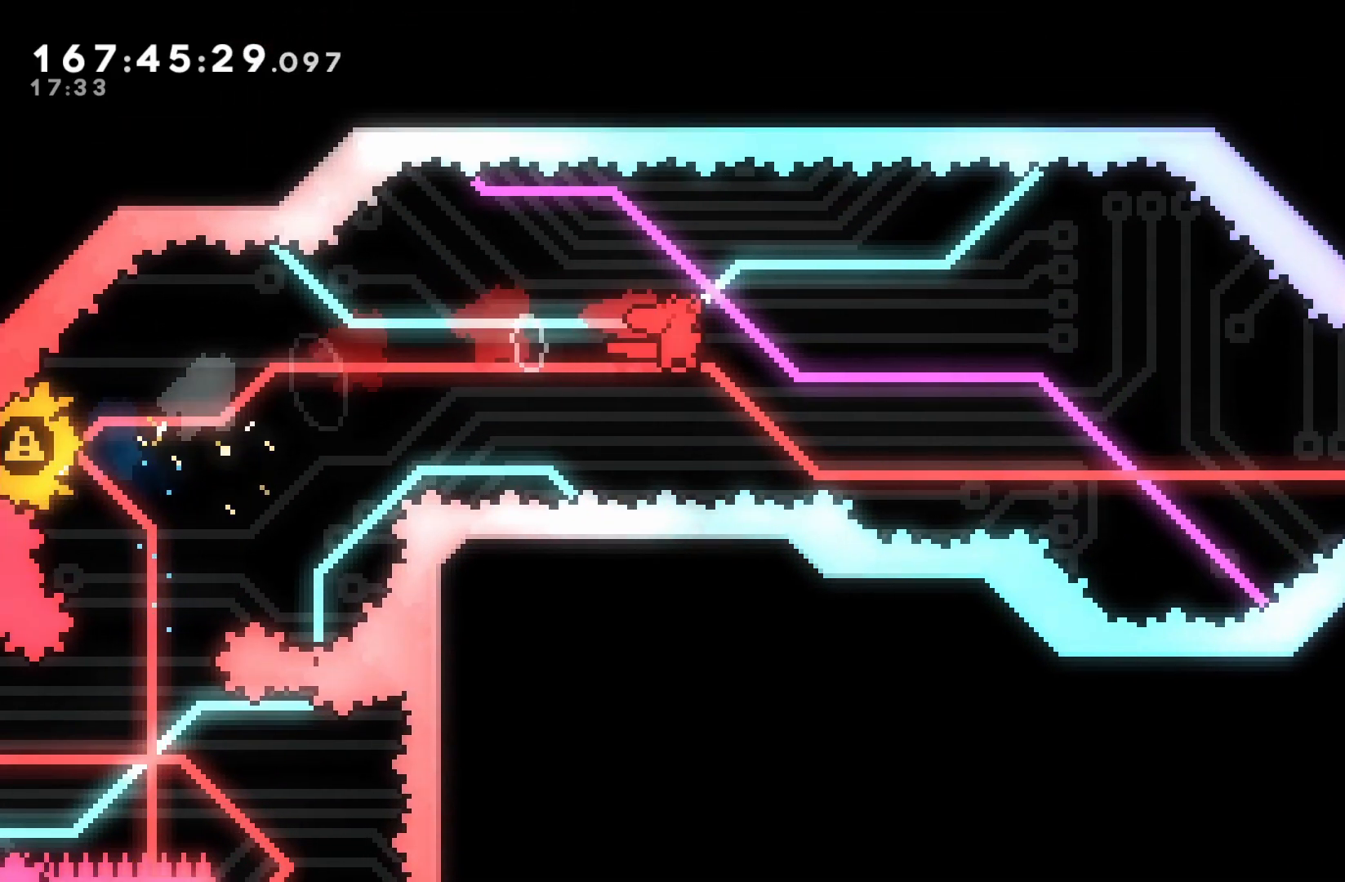
{"buttons": ["B", "Y", "DPAD_RIGHT"]}
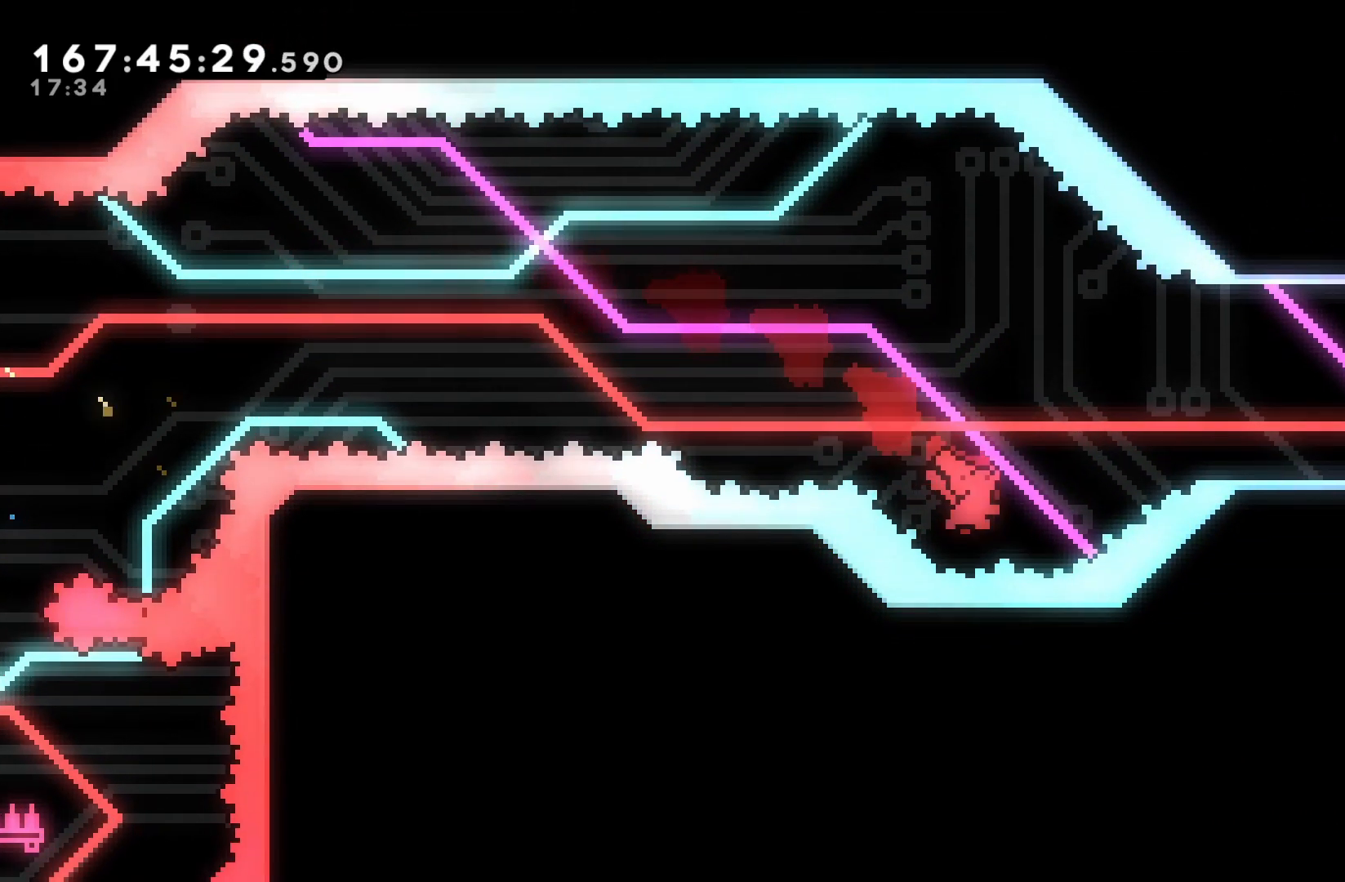
{"buttons": ["DPAD_RIGHT"], "events": [[150, "Y", "up"], [450, "B", "up"]]}
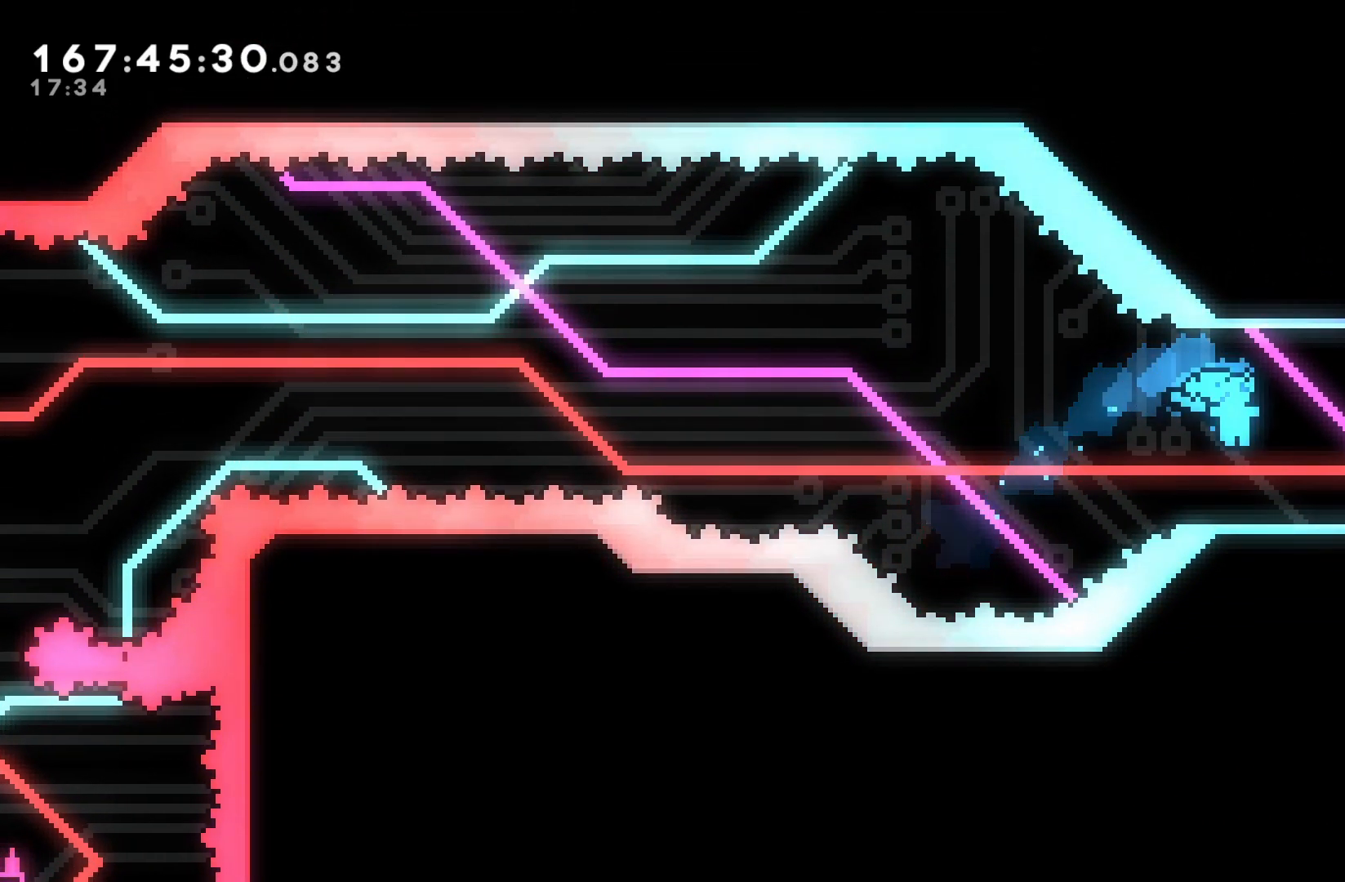
{"buttons": ["DPAD_RIGHT"], "events": [[133, "DPAD_DOWN", "down"], [167, "Y", "down"], [183, "B", "down"], [217, "Y", "up"], [250, "B", "up"], [433, "DPAD_DOWN", "up"]]}
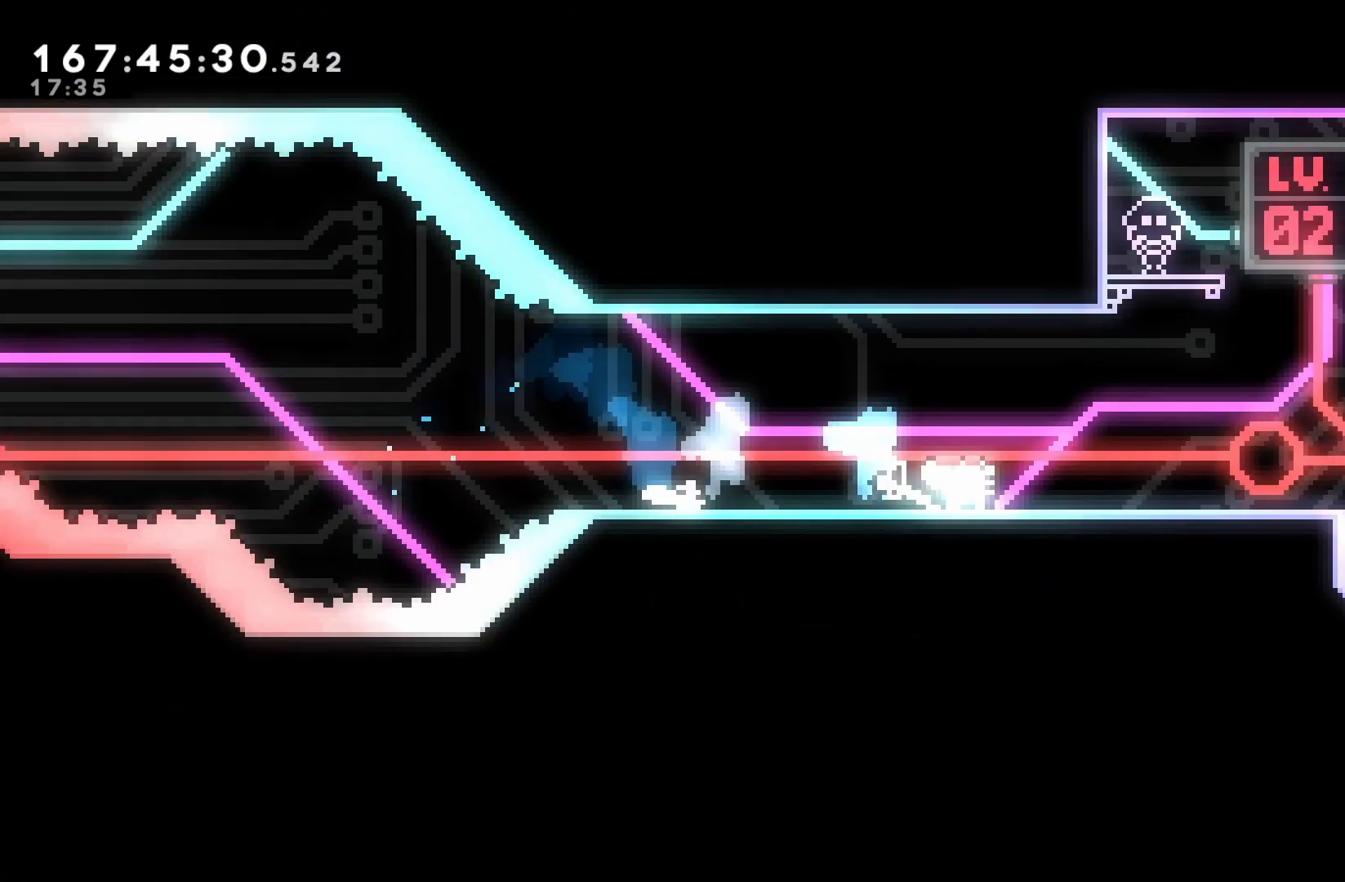
{"buttons": [], "events": [[67, "DPAD_RIGHT", "up"]]}